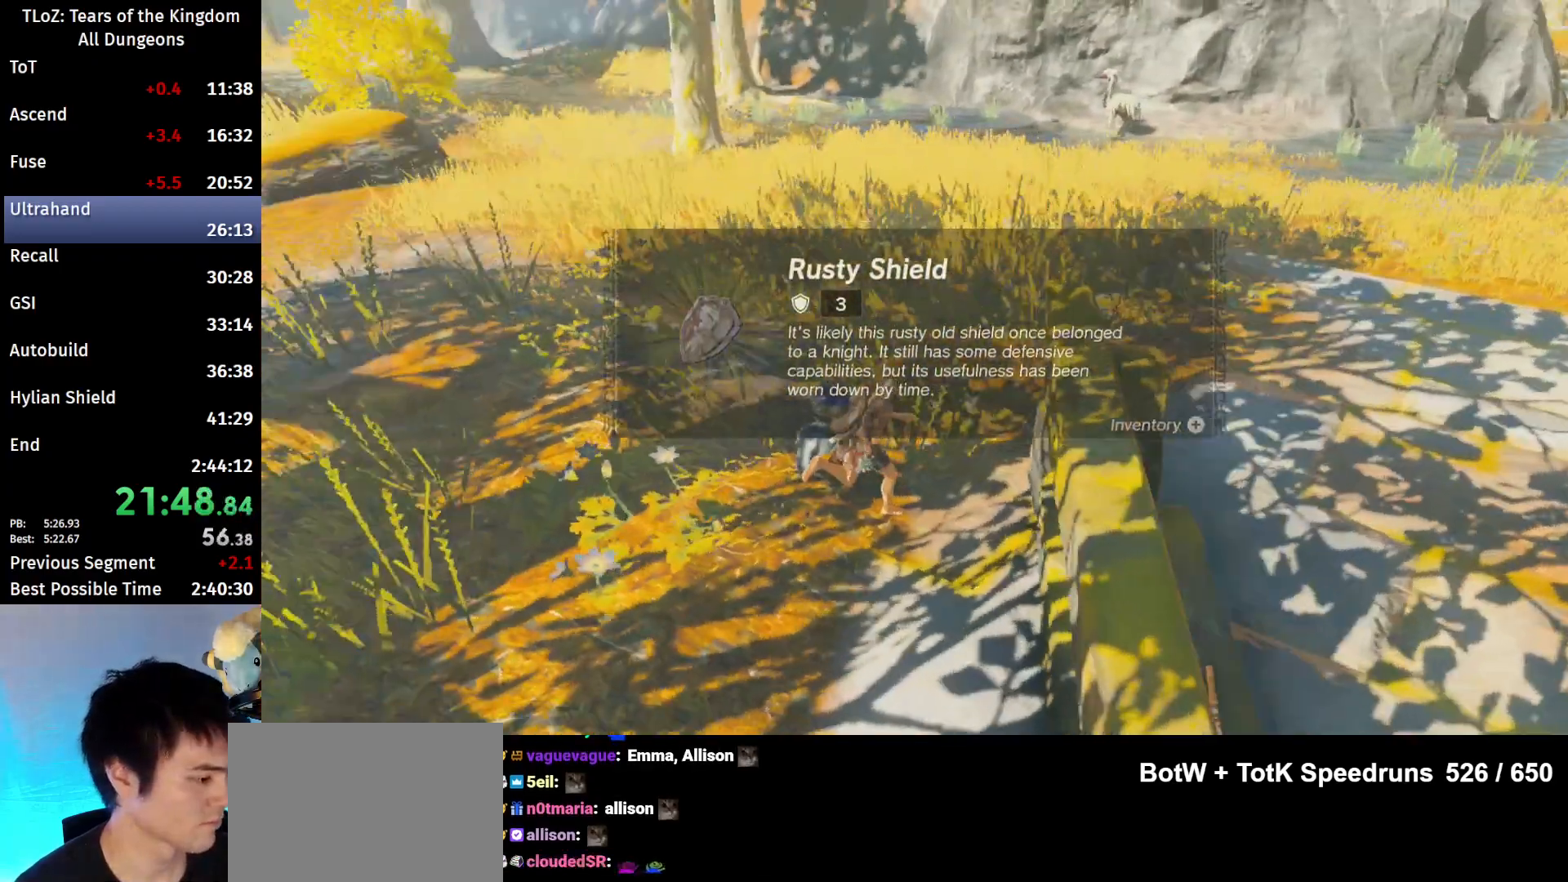
Gameplay with a controller (Nintendo layout); each line is a JSON object with the inputs held at the frame after it. "events" lists button and stick changes between this image and that frame as [ms after this image, input, new state], when the widget could be followed in between. Not read: L3 R3 TOUCHPAD.
{"buttons": ["B"], "left_stick": "up", "right_stick": "center", "events": [[67, "left_stick", "up"], [100, "B", "down"], [167, "B", "up"], [233, "B", "down"], [300, "B", "up"], [367, "B", "down"], [433, "B", "up"], [500, "B", "down"]]}
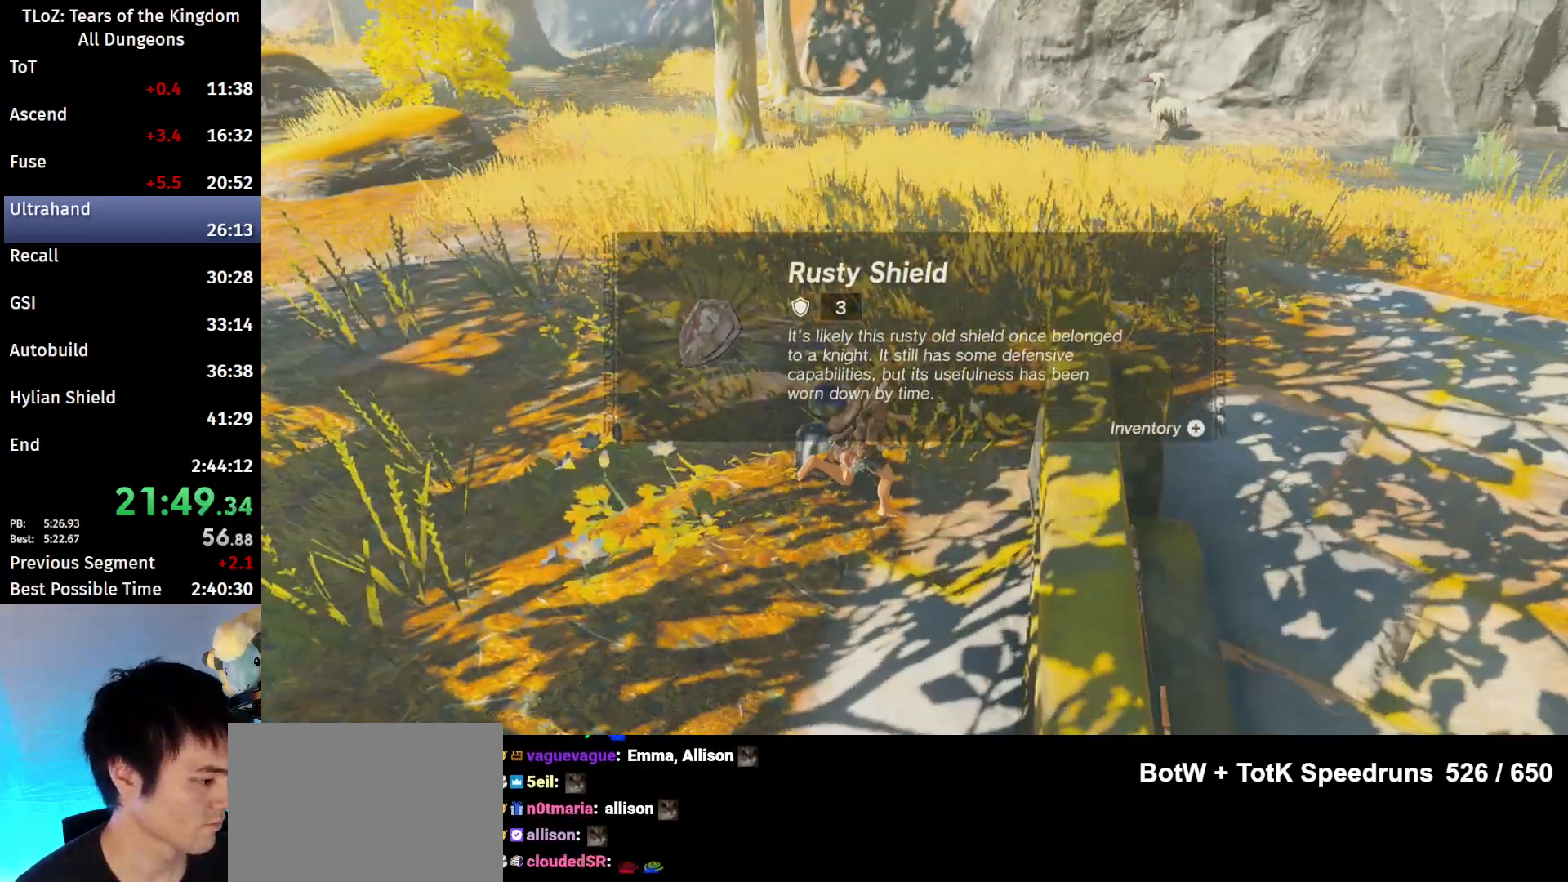
{"buttons": ["B"], "left_stick": "up", "right_stick": "center", "events": [[33, "B", "up"], [100, "B", "down"], [300, "B", "up"], [367, "B", "down"], [400, "B", "up"], [500, "B", "down"]]}
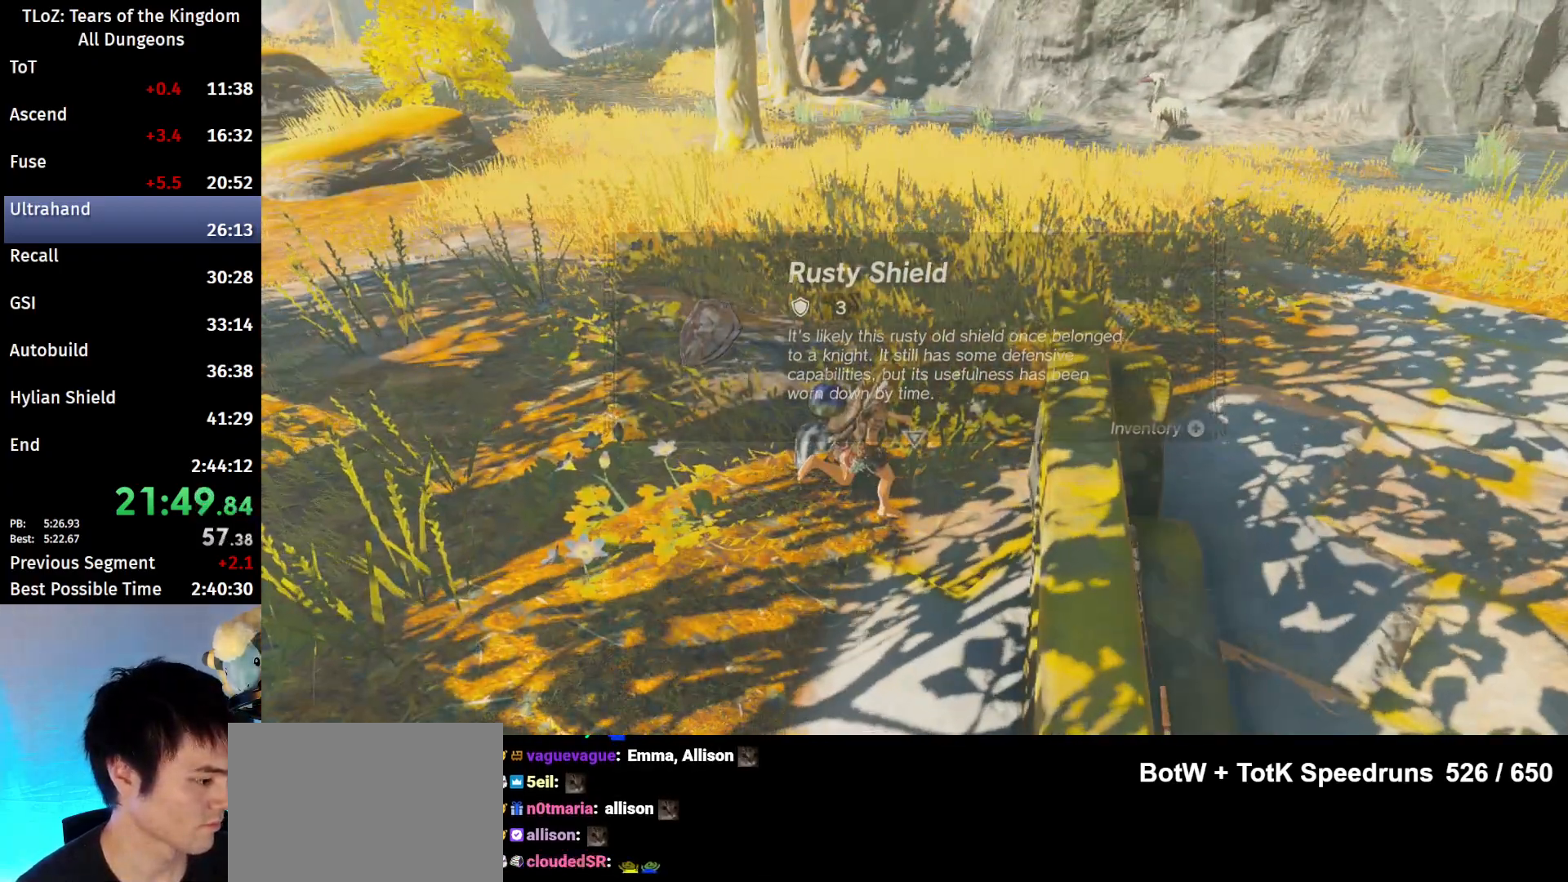
{"buttons": [], "left_stick": "up", "right_stick": "center", "events": [[33, "B", "up"], [100, "B", "down"], [167, "B", "up"], [233, "B", "down"], [300, "B", "up"]]}
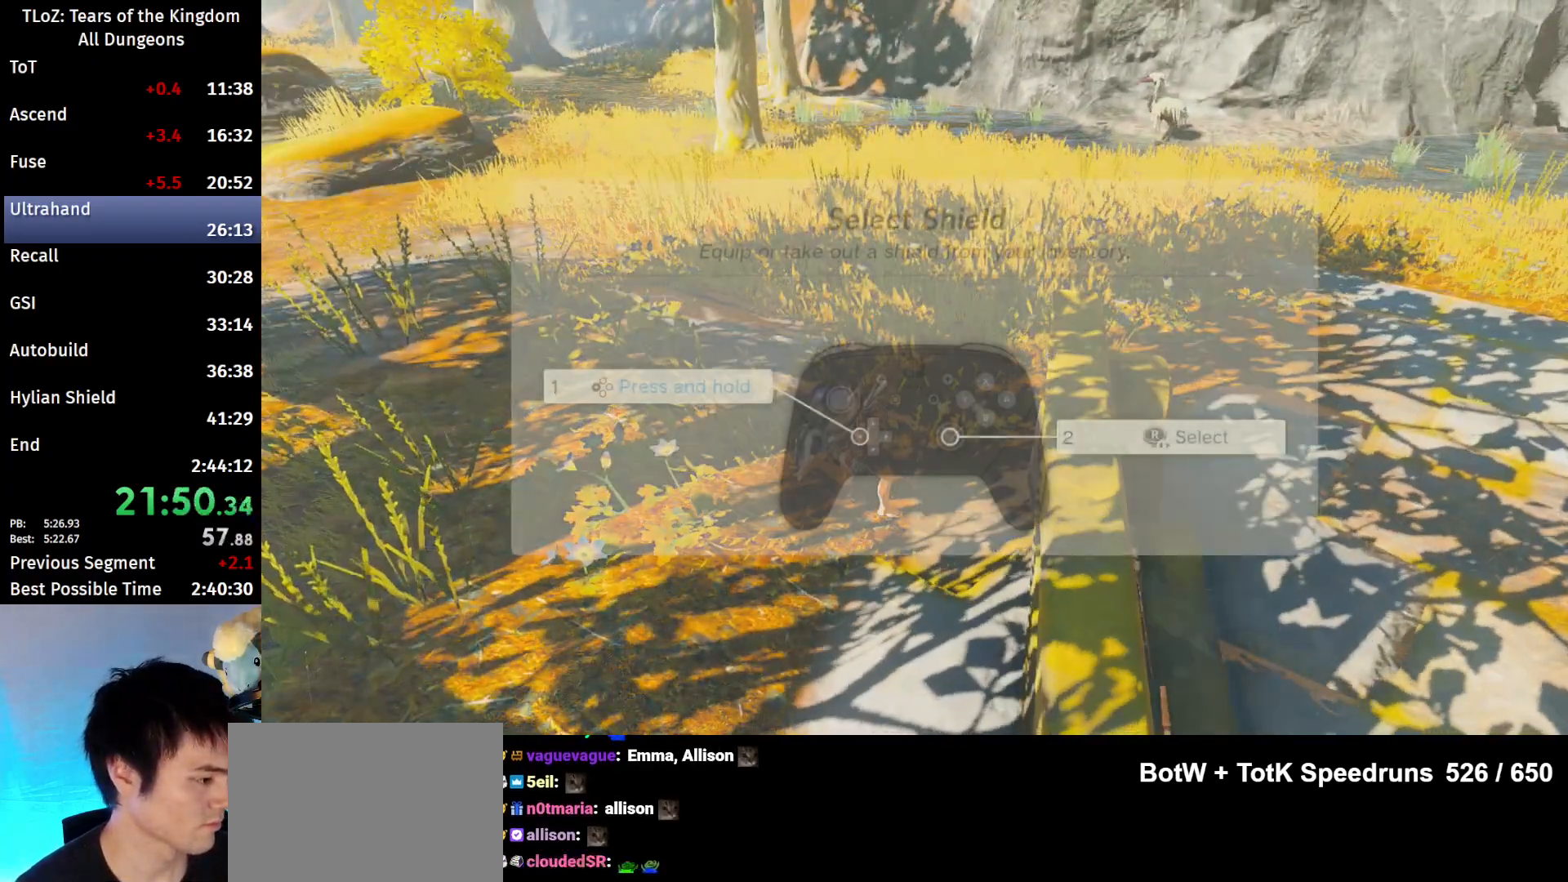
{"buttons": ["B"], "left_stick": "up", "right_stick": "center", "events": [[100, "right_stick", "up"], [167, "right_stick", "center"], [267, "B", "down"], [333, "B", "up"], [400, "B", "down"], [433, "B", "up"], [500, "B", "down"]]}
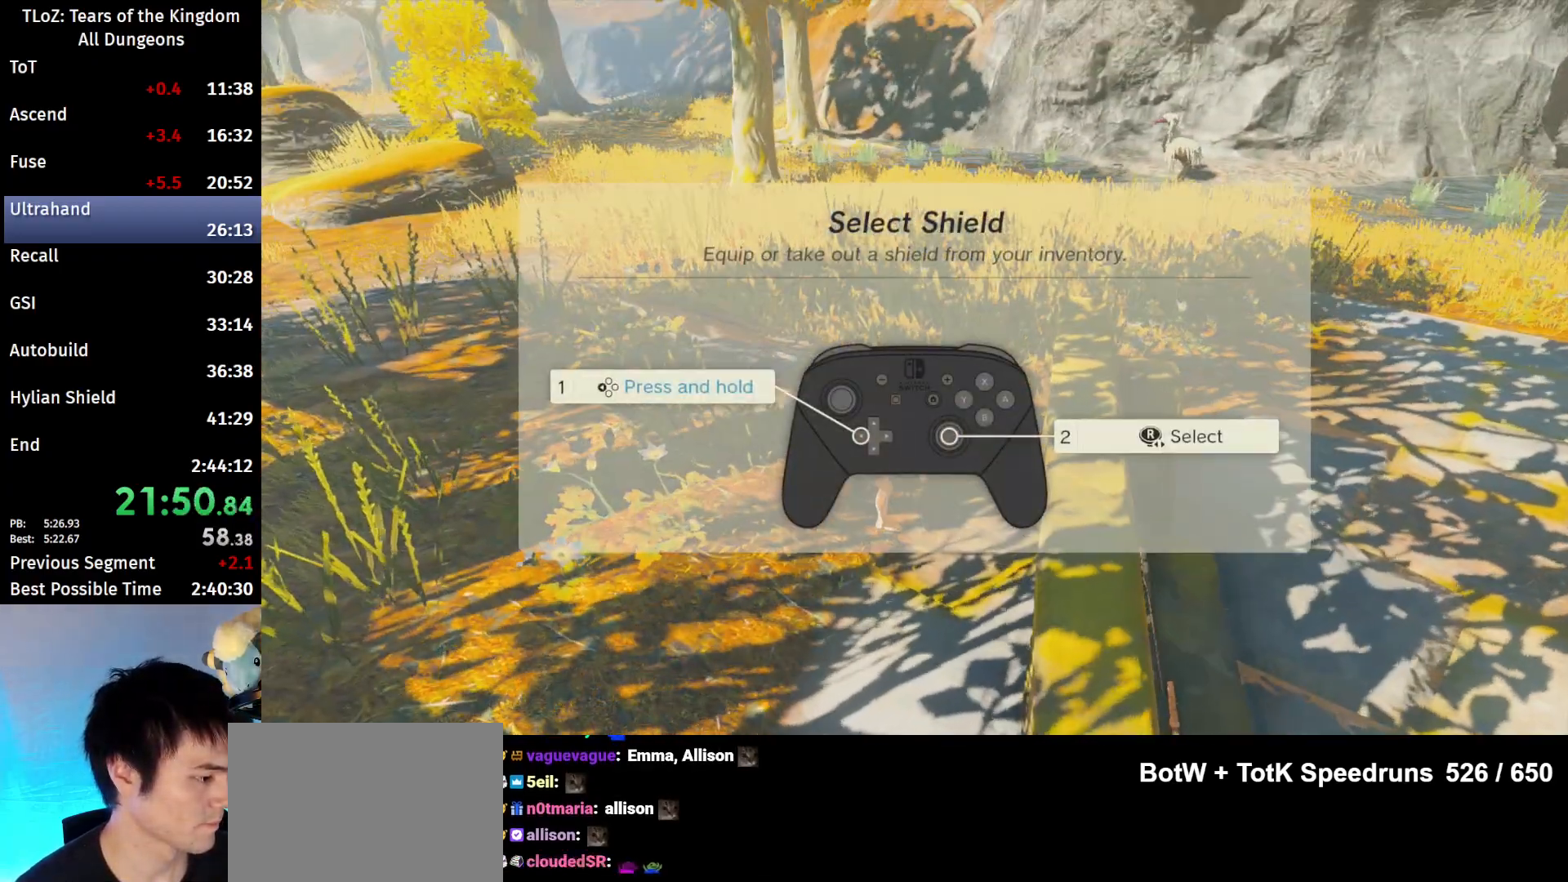
{"buttons": ["B"], "left_stick": "up", "right_stick": "center", "events": [[67, "B", "up"], [133, "B", "down"], [200, "B", "up"], [267, "B", "down"], [333, "B", "up"], [400, "B", "down"], [467, "B", "up"], [500, "B", "down"]]}
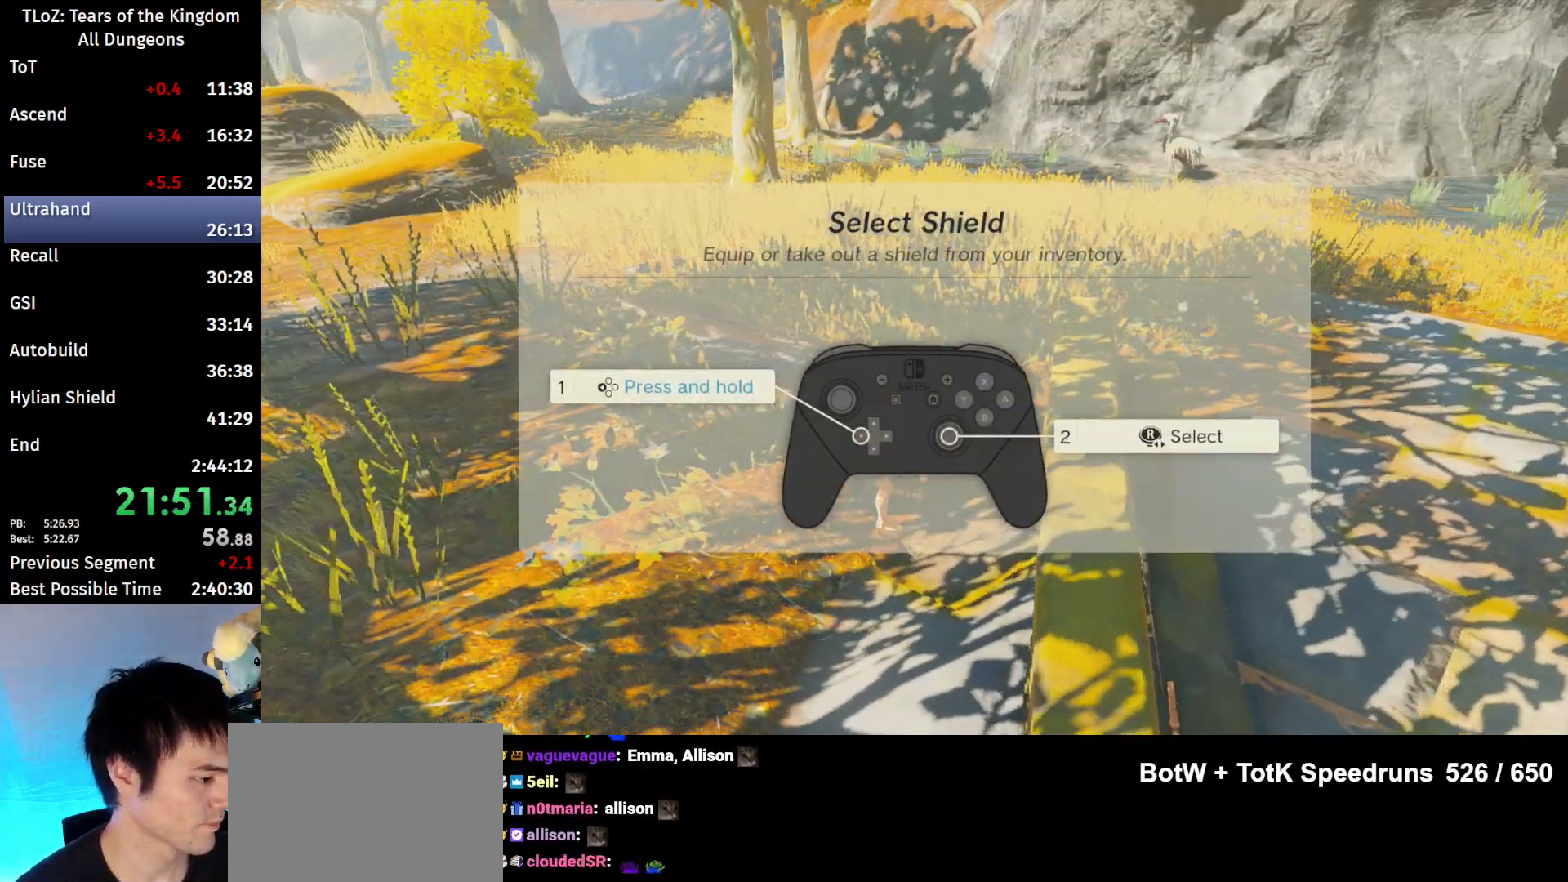
{"buttons": [], "left_stick": "up", "right_stick": "center", "events": [[67, "B", "up"], [167, "B", "down"], [233, "B", "up"], [267, "B", "down"], [333, "B", "up"], [367, "B", "down"], [433, "B", "up"]]}
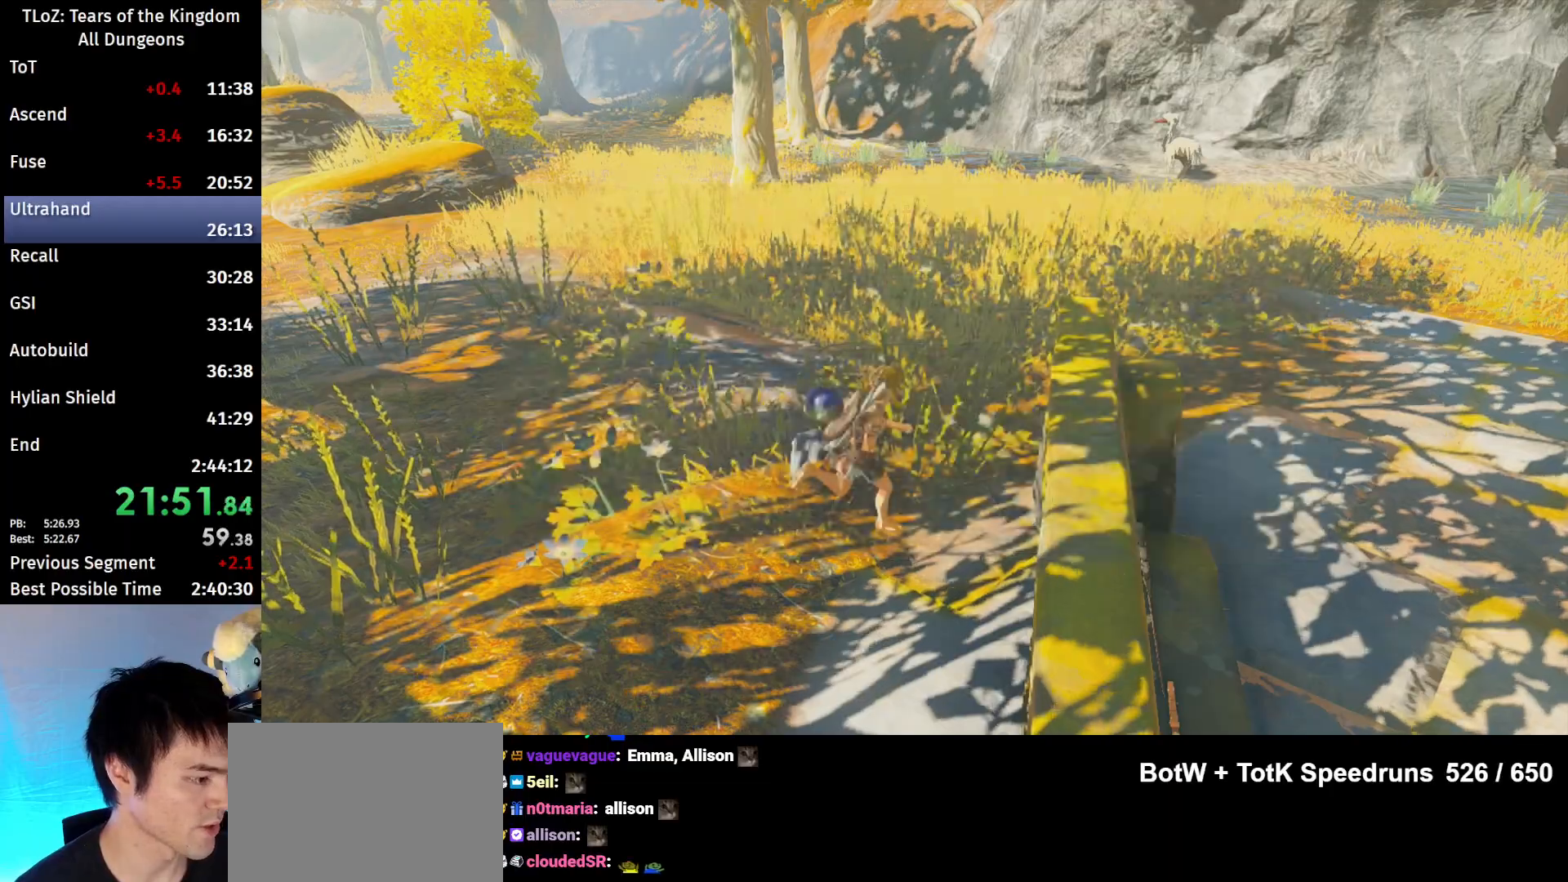
{"buttons": [], "left_stick": "up", "right_stick": "center", "events": []}
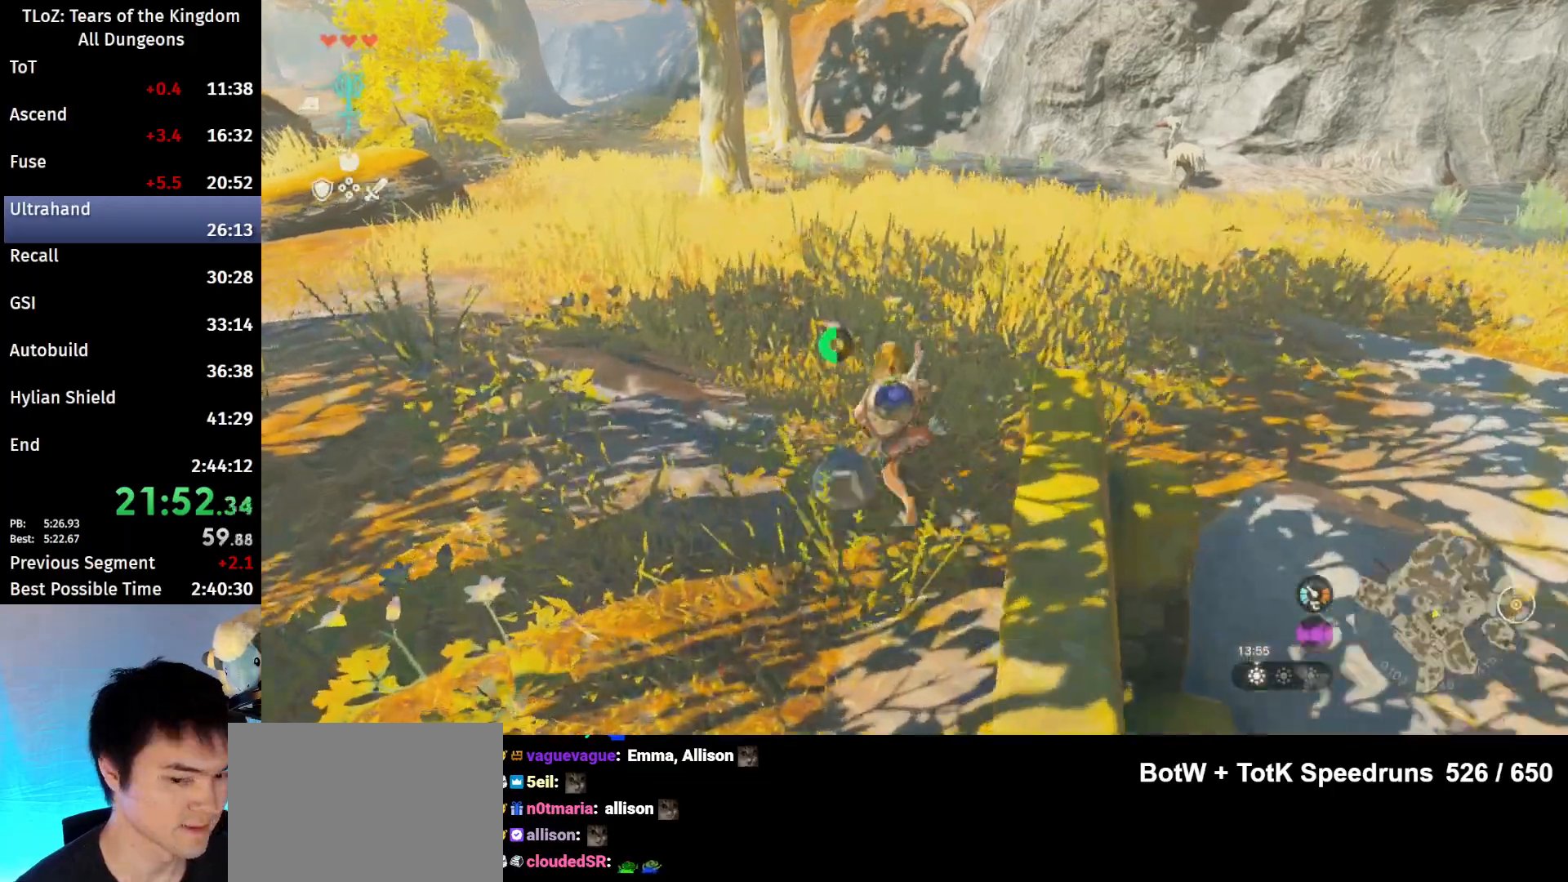
{"buttons": [], "left_stick": "up", "right_stick": "center", "events": [[33, "B", "down"], [33, "R1", "down"], [167, "B", "up"], [167, "R1", "up"], [200, "B", "down"], [300, "B", "up"]]}
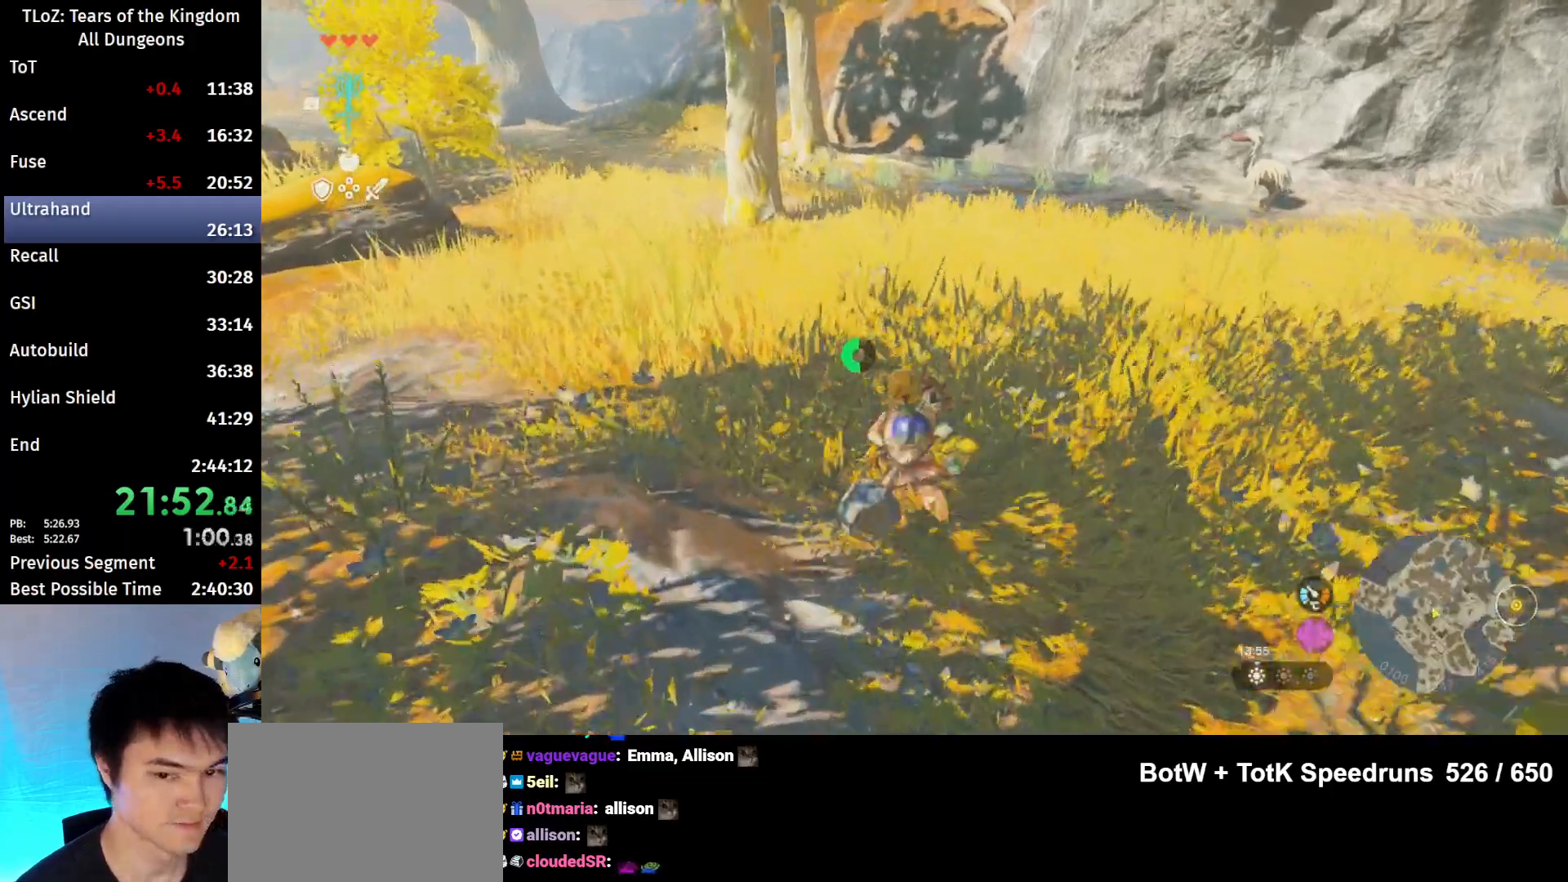
{"buttons": [], "left_stick": "up-left", "right_stick": "center", "events": [[167, "B", "down"], [167, "R1", "down"], [300, "R1", "up"], [300, "left_stick", "up-left"], [467, "B", "up"]]}
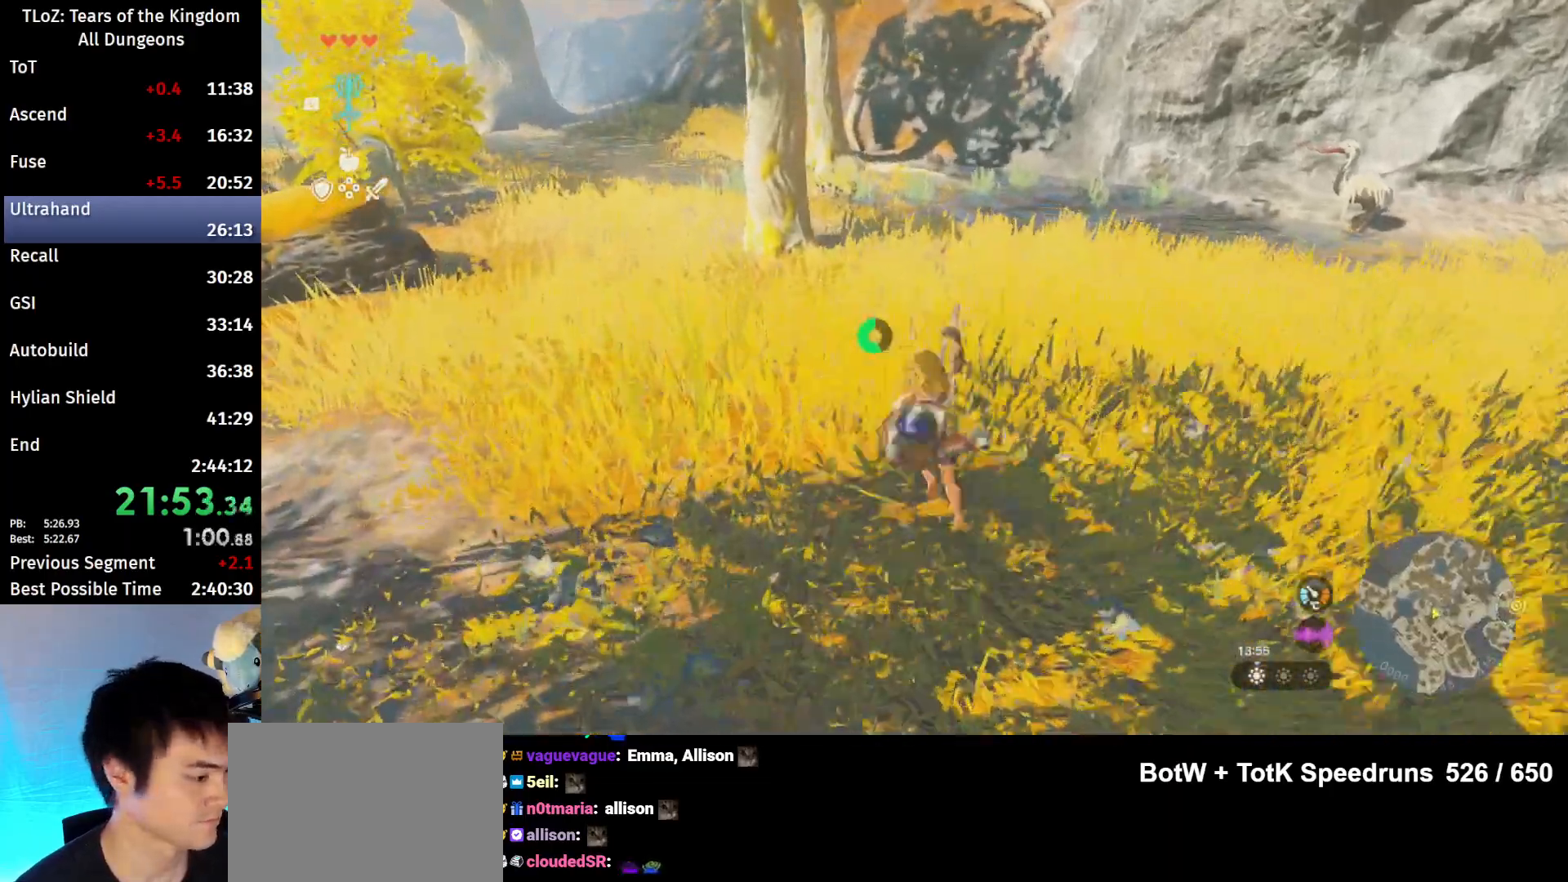
{"buttons": [], "left_stick": "up-left", "right_stick": "center", "events": [[300, "B", "down"], [300, "R1", "down"], [367, "B", "up"], [367, "R1", "up"], [433, "B", "down"], [500, "B", "up"]]}
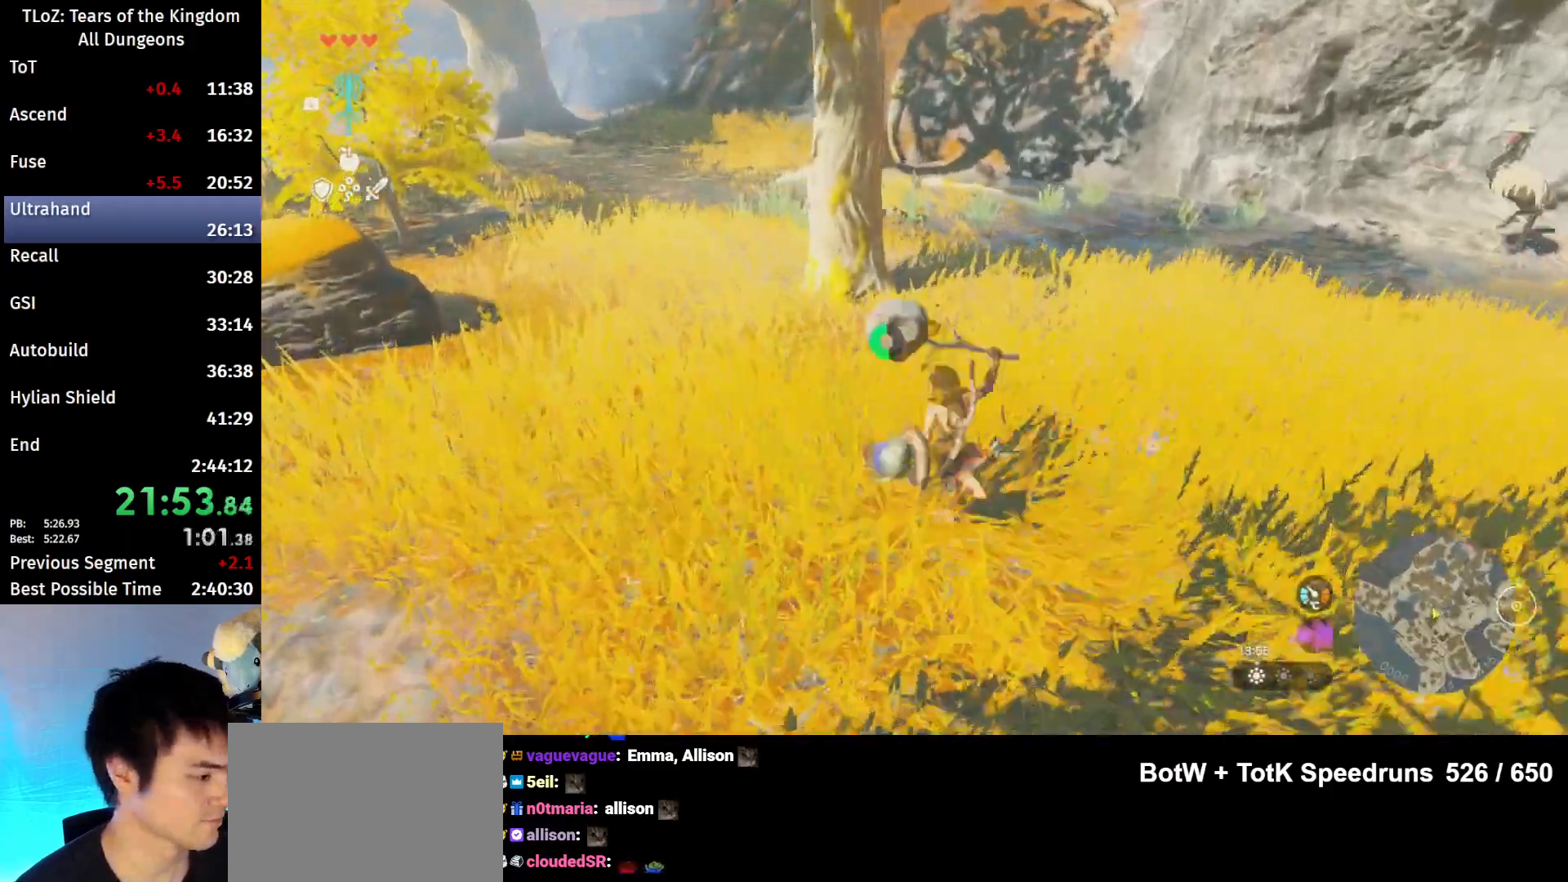
{"buttons": ["B"], "left_stick": "up-left", "right_stick": "center", "events": [[333, "B", "down"], [367, "R1", "down"], [433, "B", "up"], [433, "R1", "up"], [500, "B", "down"]]}
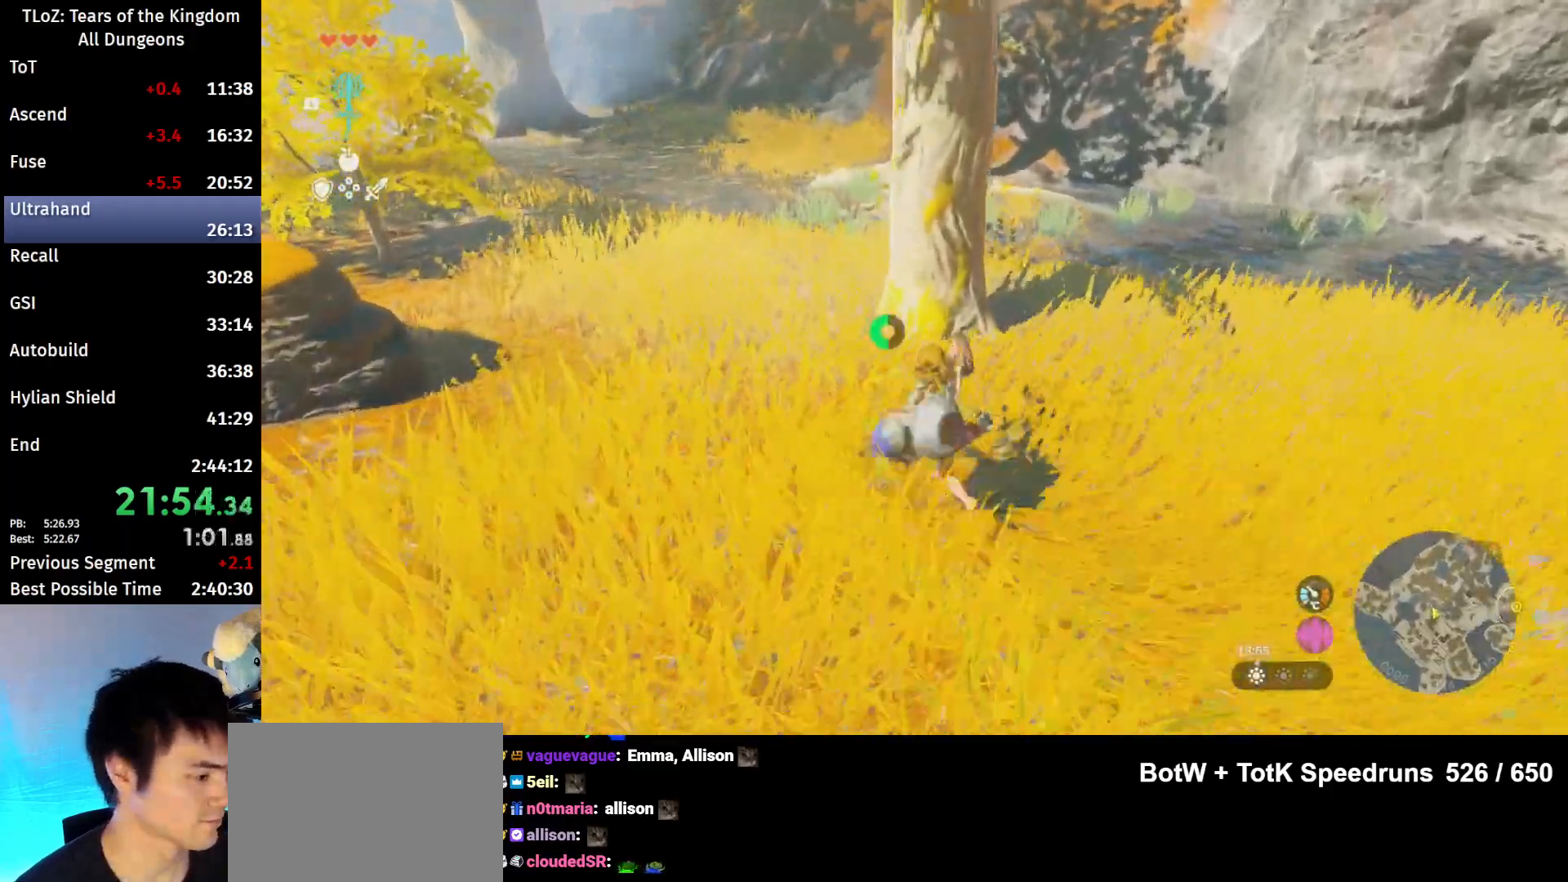
{"buttons": ["B"], "left_stick": "up", "right_stick": "center", "events": [[100, "B", "up"], [367, "left_stick", "up"], [400, "B", "down"], [433, "R1", "down"], [500, "R1", "up"]]}
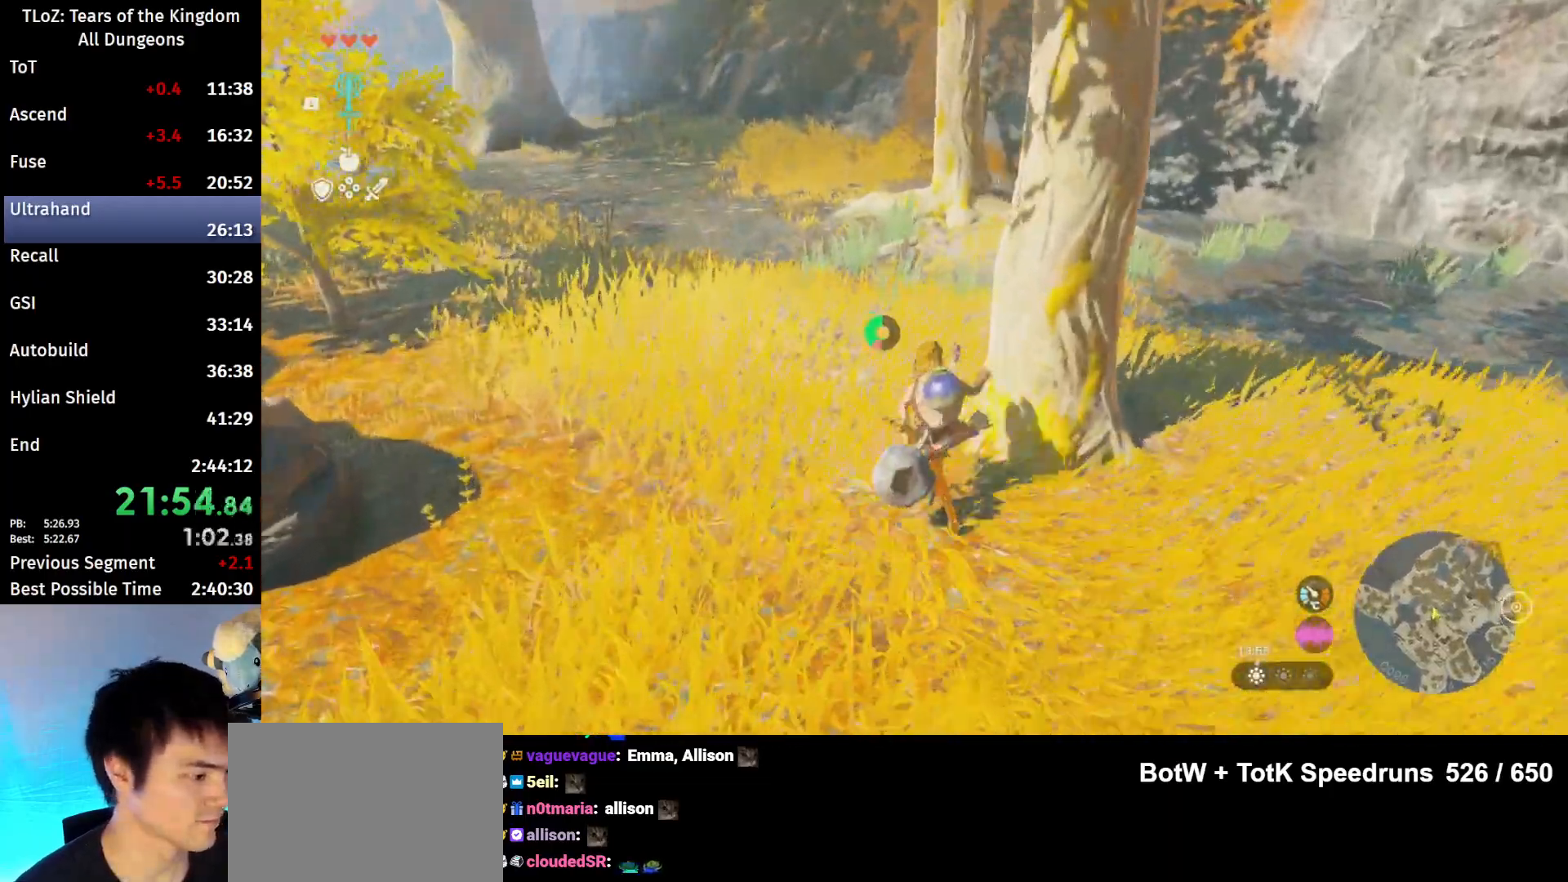
{"buttons": ["B"], "left_stick": "up", "right_stick": "center", "events": [[33, "B", "up"], [100, "B", "down"], [200, "B", "up"], [500, "B", "down"]]}
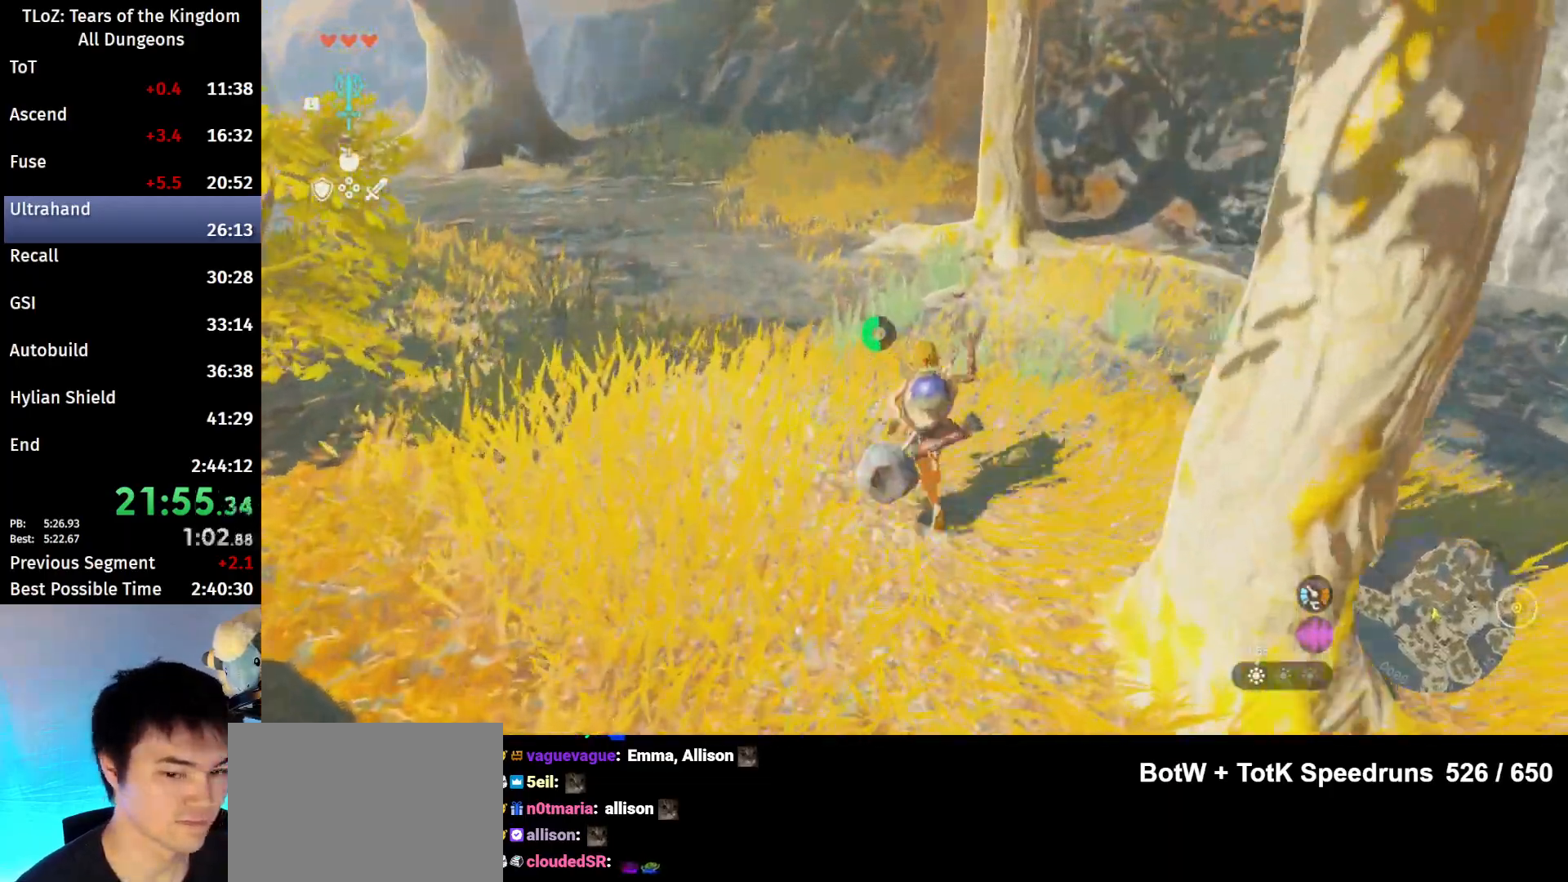
{"buttons": [], "left_stick": "up", "right_stick": "center", "events": [[33, "R1", "down"], [133, "B", "up"], [133, "R1", "up"], [167, "B", "down"], [367, "B", "up"]]}
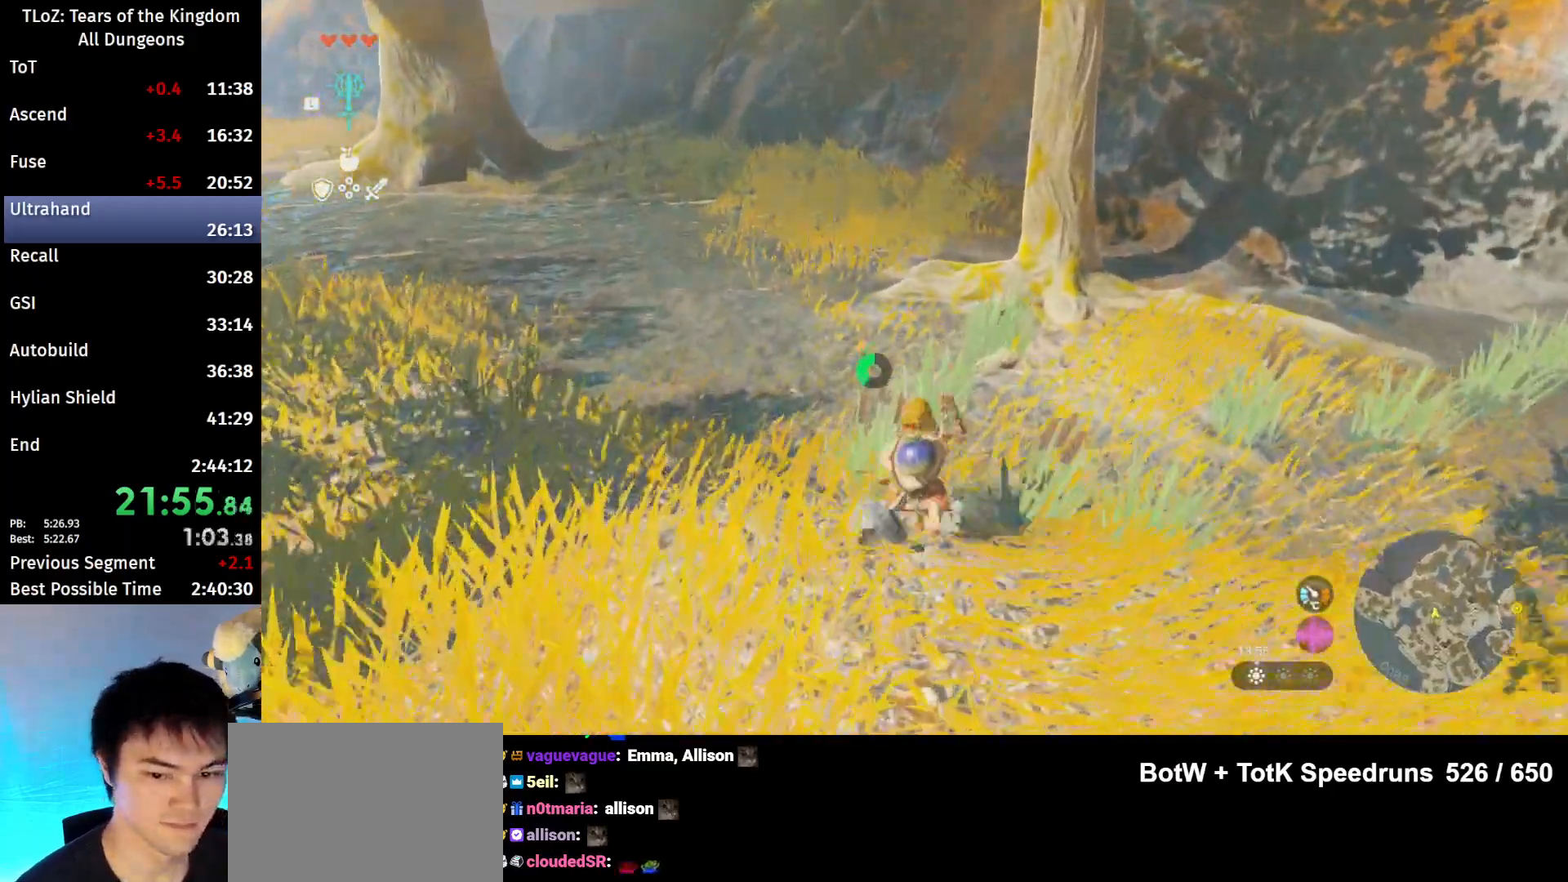
{"buttons": [], "left_stick": "up", "right_stick": "center", "events": []}
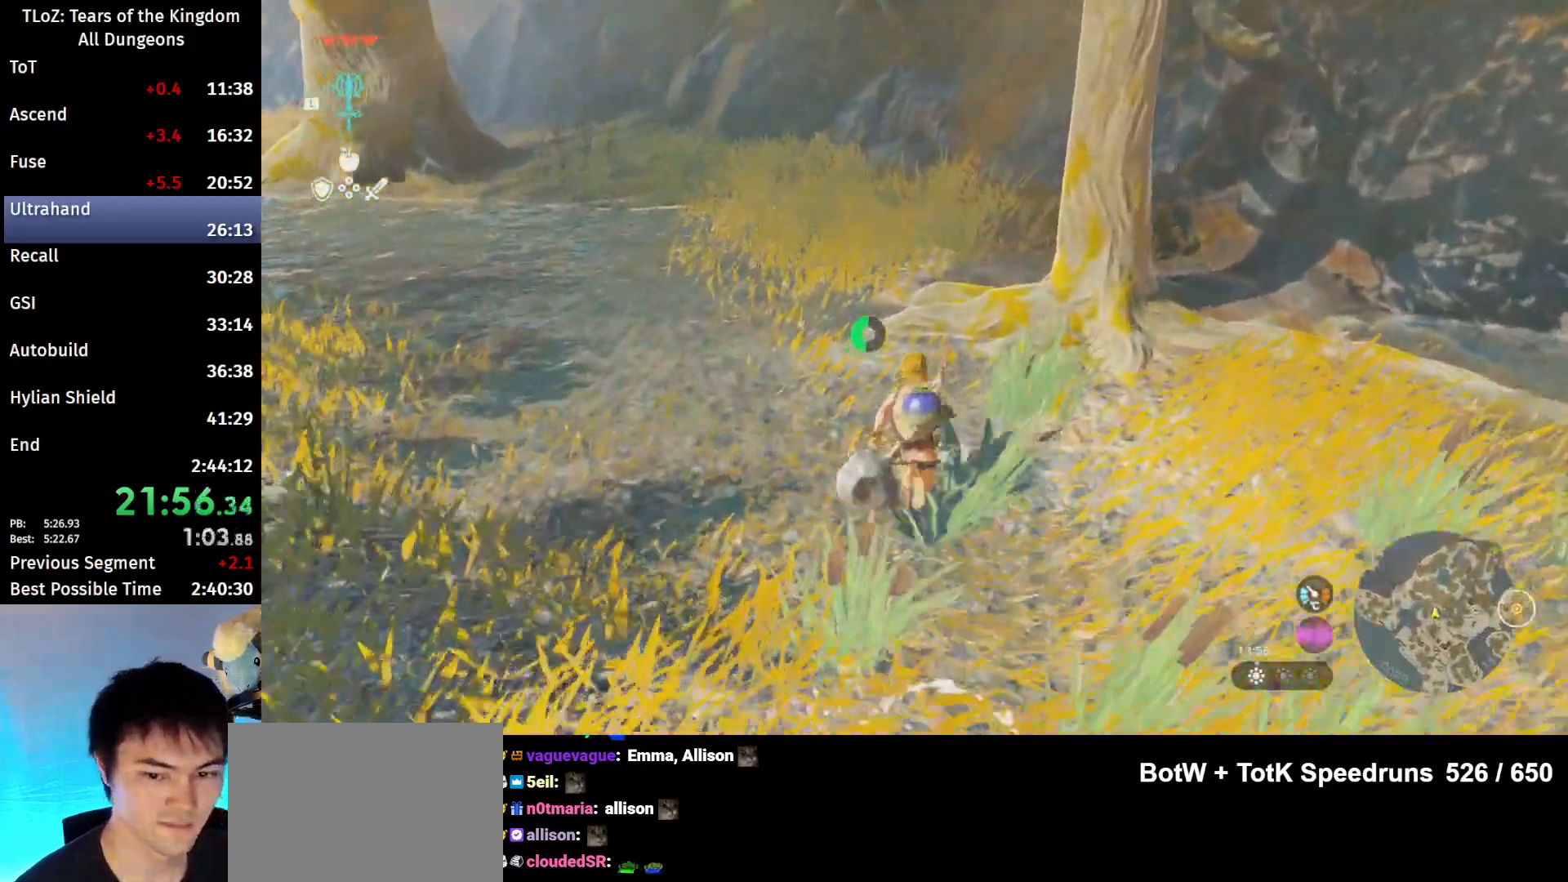
{"buttons": [], "left_stick": "up", "right_stick": "down", "events": [[67, "X", "down"], [200, "A", "down"], [200, "L2", "down"], [267, "X", "up"], [333, "A", "up"], [467, "L2", "up"], [500, "right_stick", "down"]]}
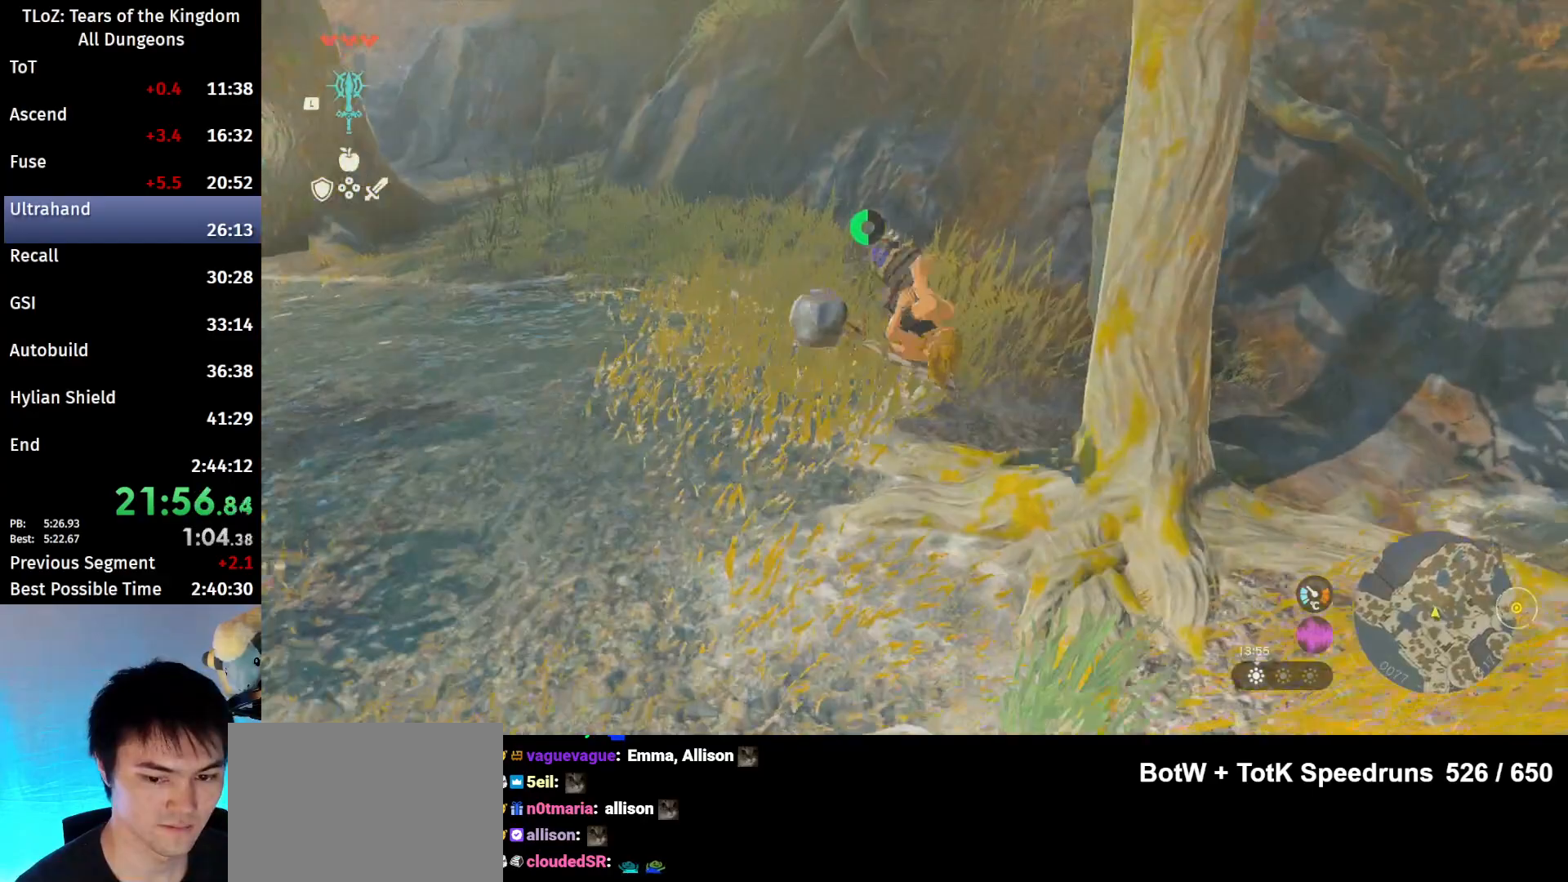
{"buttons": [], "left_stick": "up", "right_stick": "center", "events": [[133, "right_stick", "center"]]}
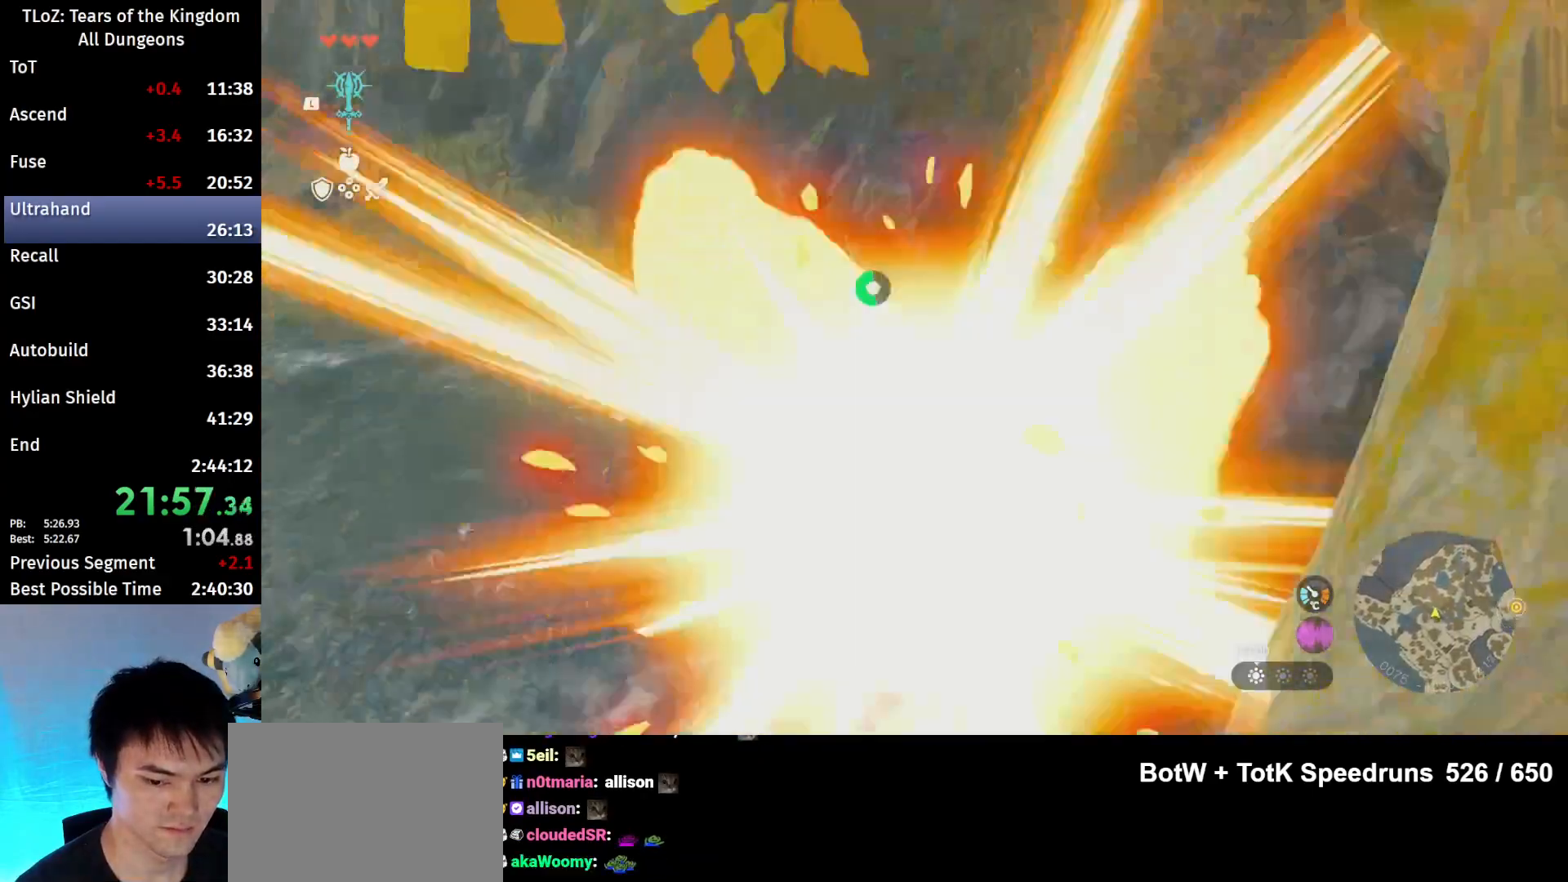
{"buttons": ["R1"], "left_stick": "up", "right_stick": "center", "events": [[467, "R1", "down"]]}
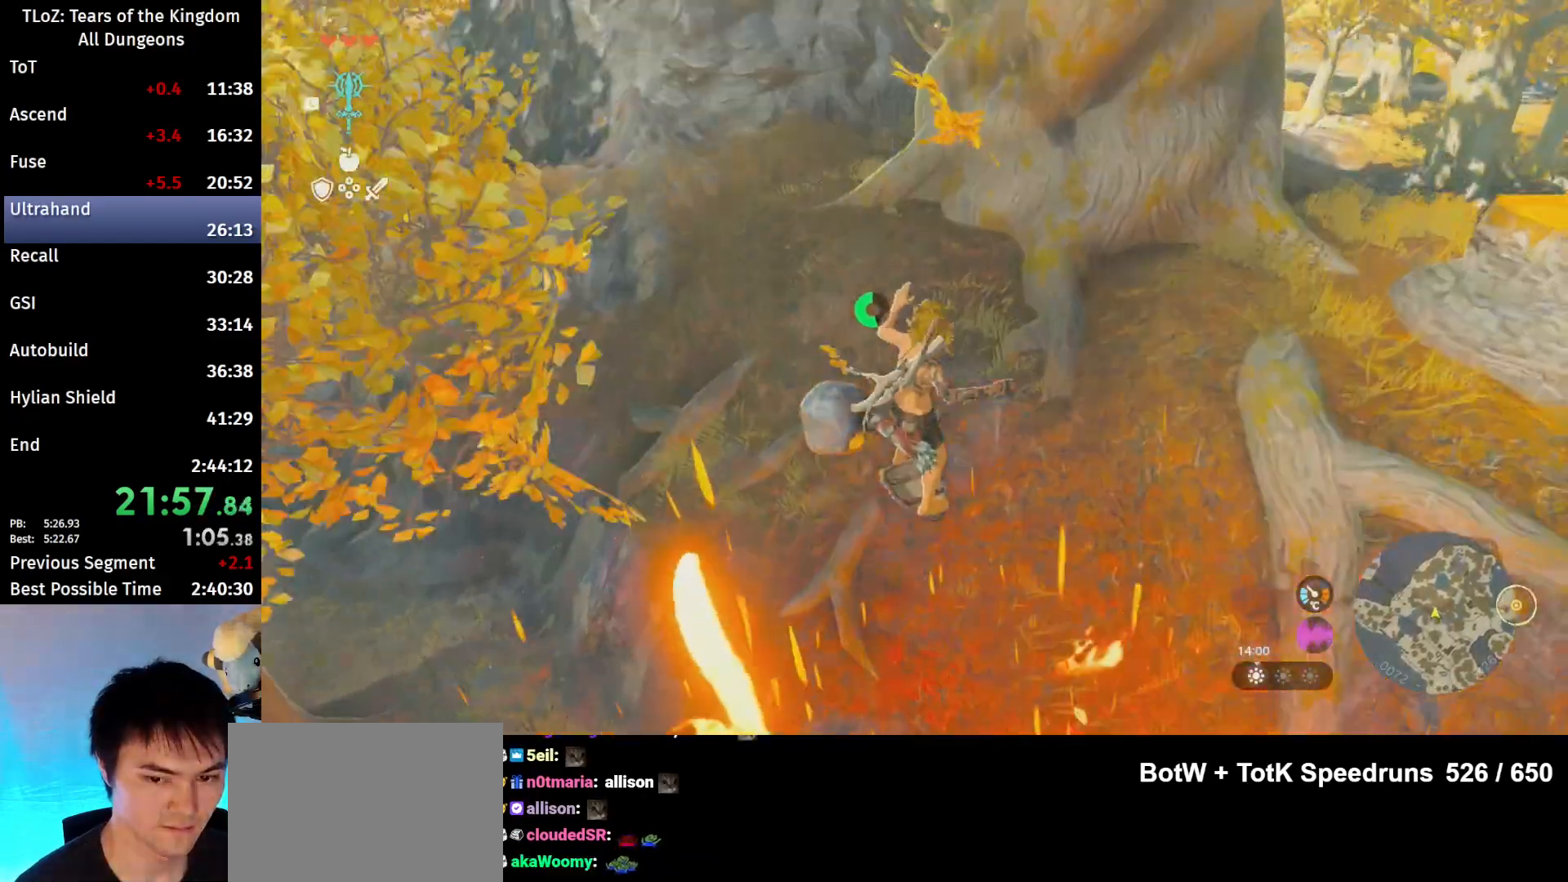
{"buttons": [], "left_stick": "up", "right_stick": "center", "events": [[67, "R1", "up"]]}
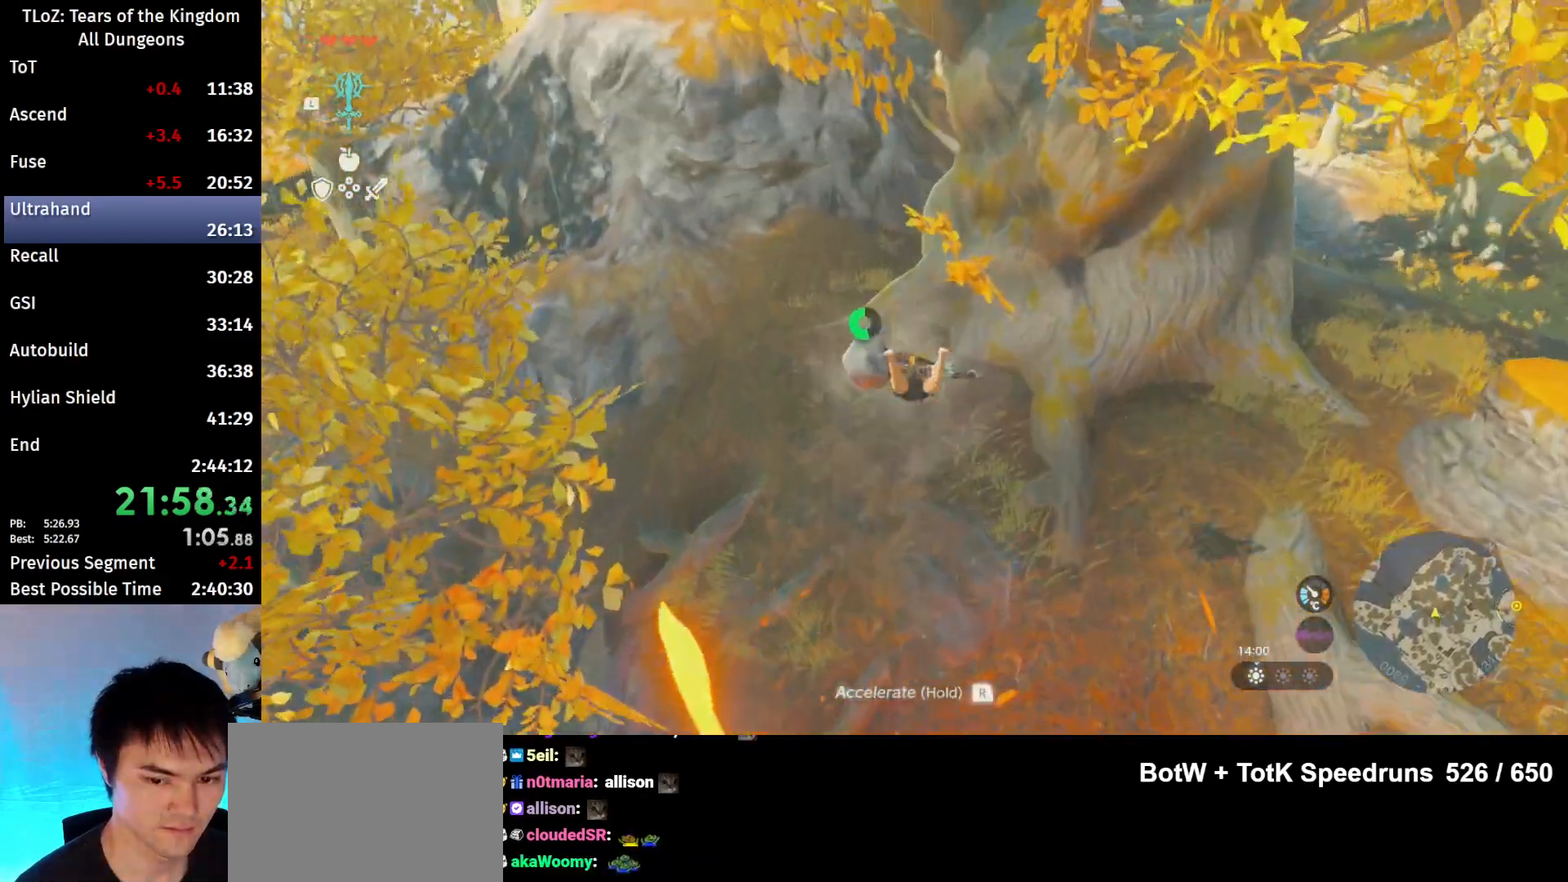
{"buttons": [], "left_stick": "up", "right_stick": "center", "events": []}
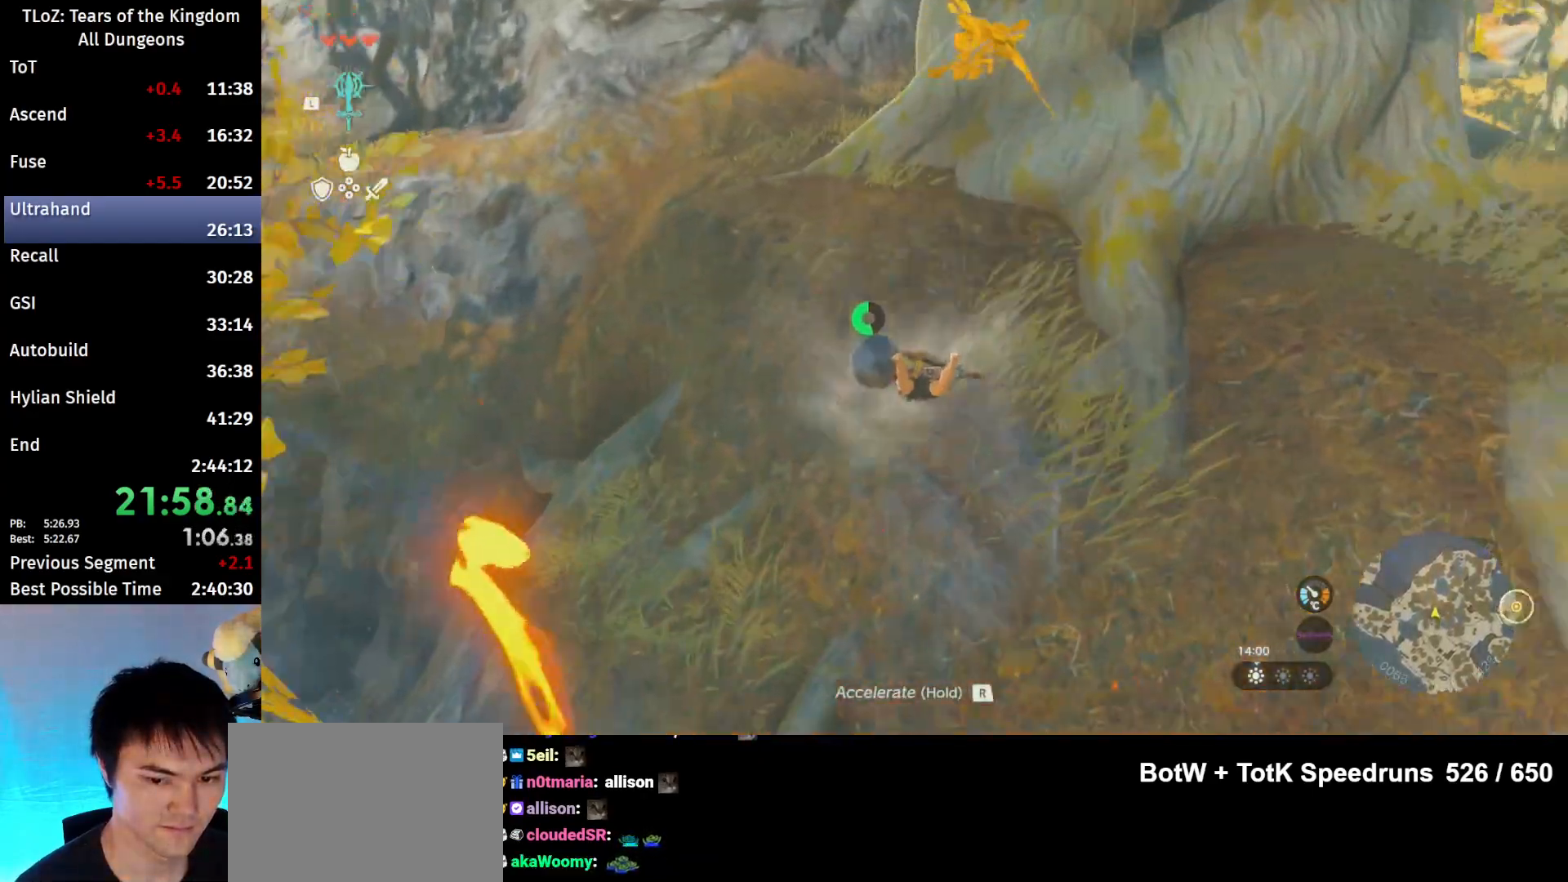
{"buttons": [], "left_stick": "up-left", "right_stick": "center", "events": [[100, "right_stick", "up-right"], [367, "right_stick", "center"], [400, "left_stick", "up-left"]]}
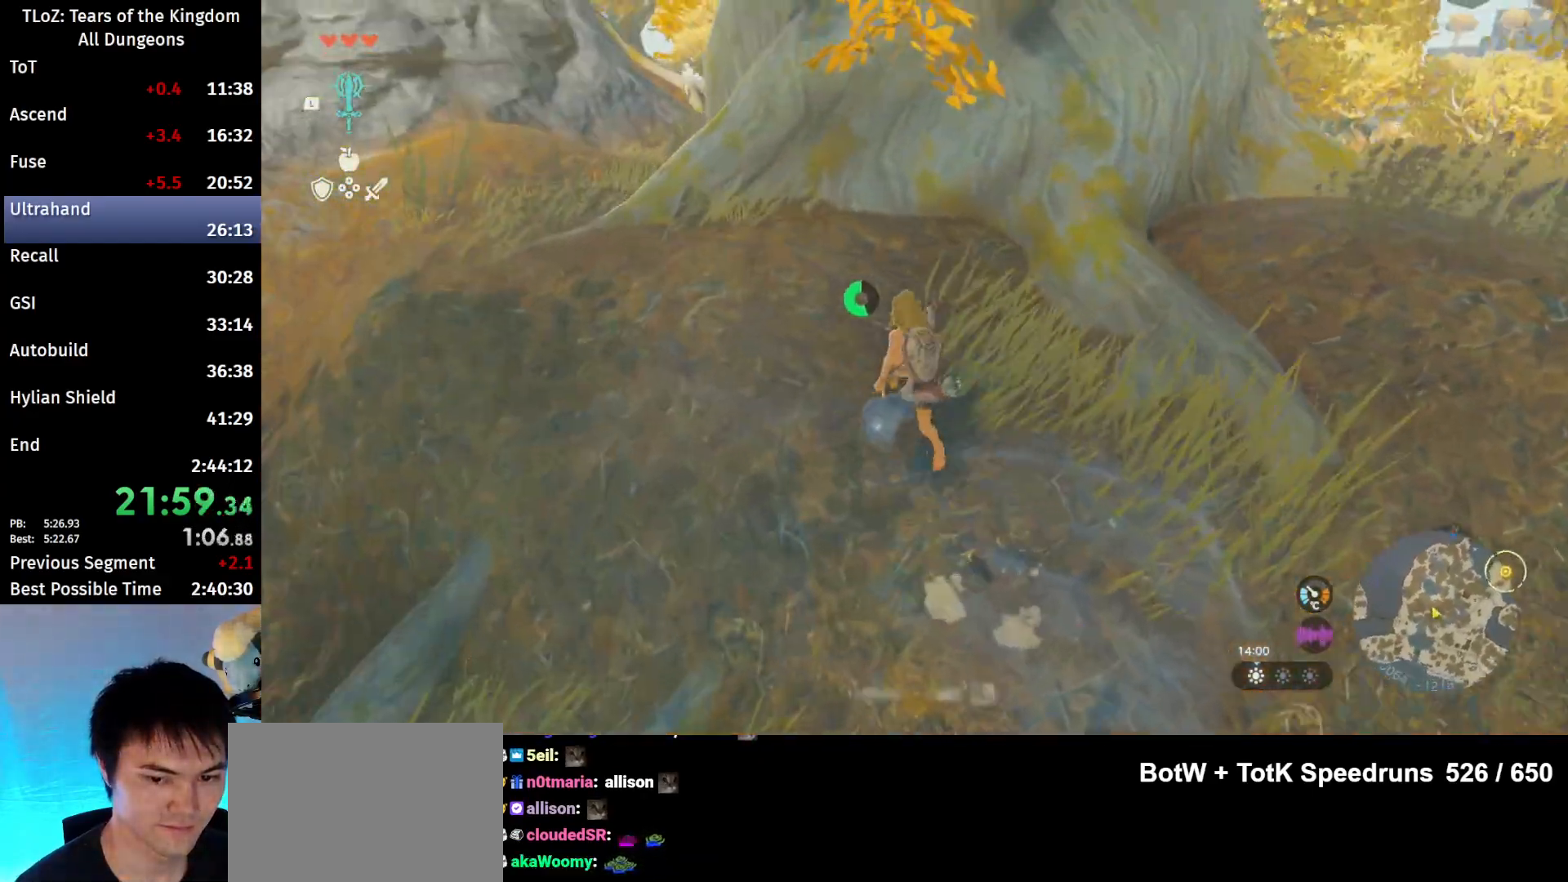
{"buttons": [], "left_stick": "up-left", "right_stick": "center", "events": [[67, "B", "down"], [100, "R1", "down"], [167, "B", "up"], [200, "R1", "up"], [267, "B", "down"], [367, "B", "up"]]}
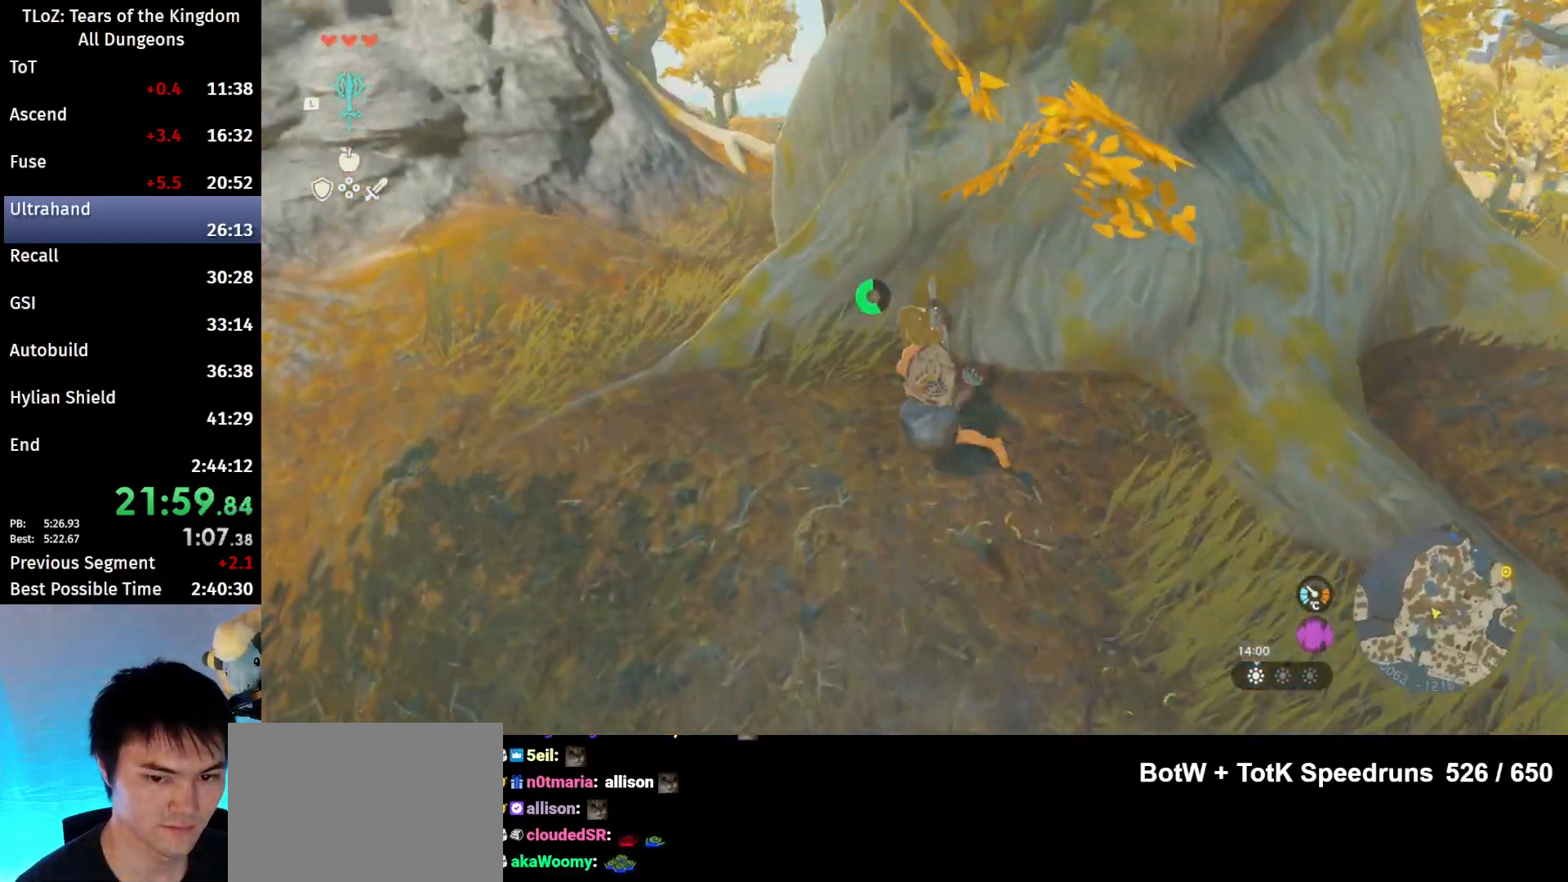
{"buttons": ["B"], "left_stick": "up", "right_stick": "center", "events": [[267, "B", "down"], [300, "R1", "down"], [367, "B", "up"], [367, "R1", "up"], [467, "B", "down"], [500, "left_stick", "up"]]}
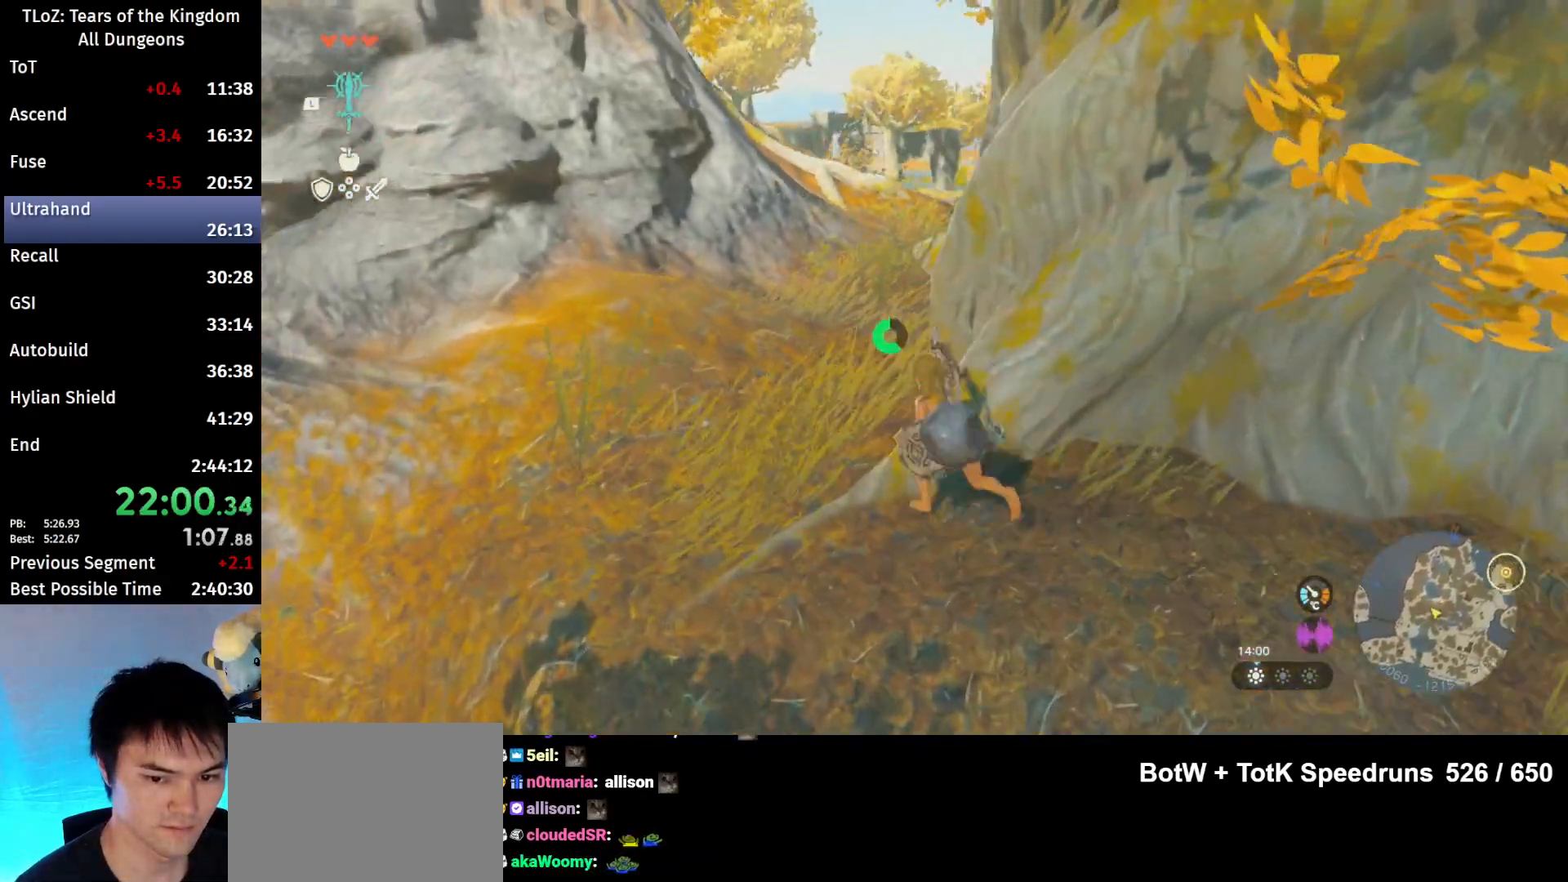
{"buttons": ["B", "R1"], "left_stick": "up", "right_stick": "center", "events": [[67, "B", "up"], [233, "right_stick", "down-right"], [367, "right_stick", "center"], [500, "B", "down"], [500, "R1", "down"]]}
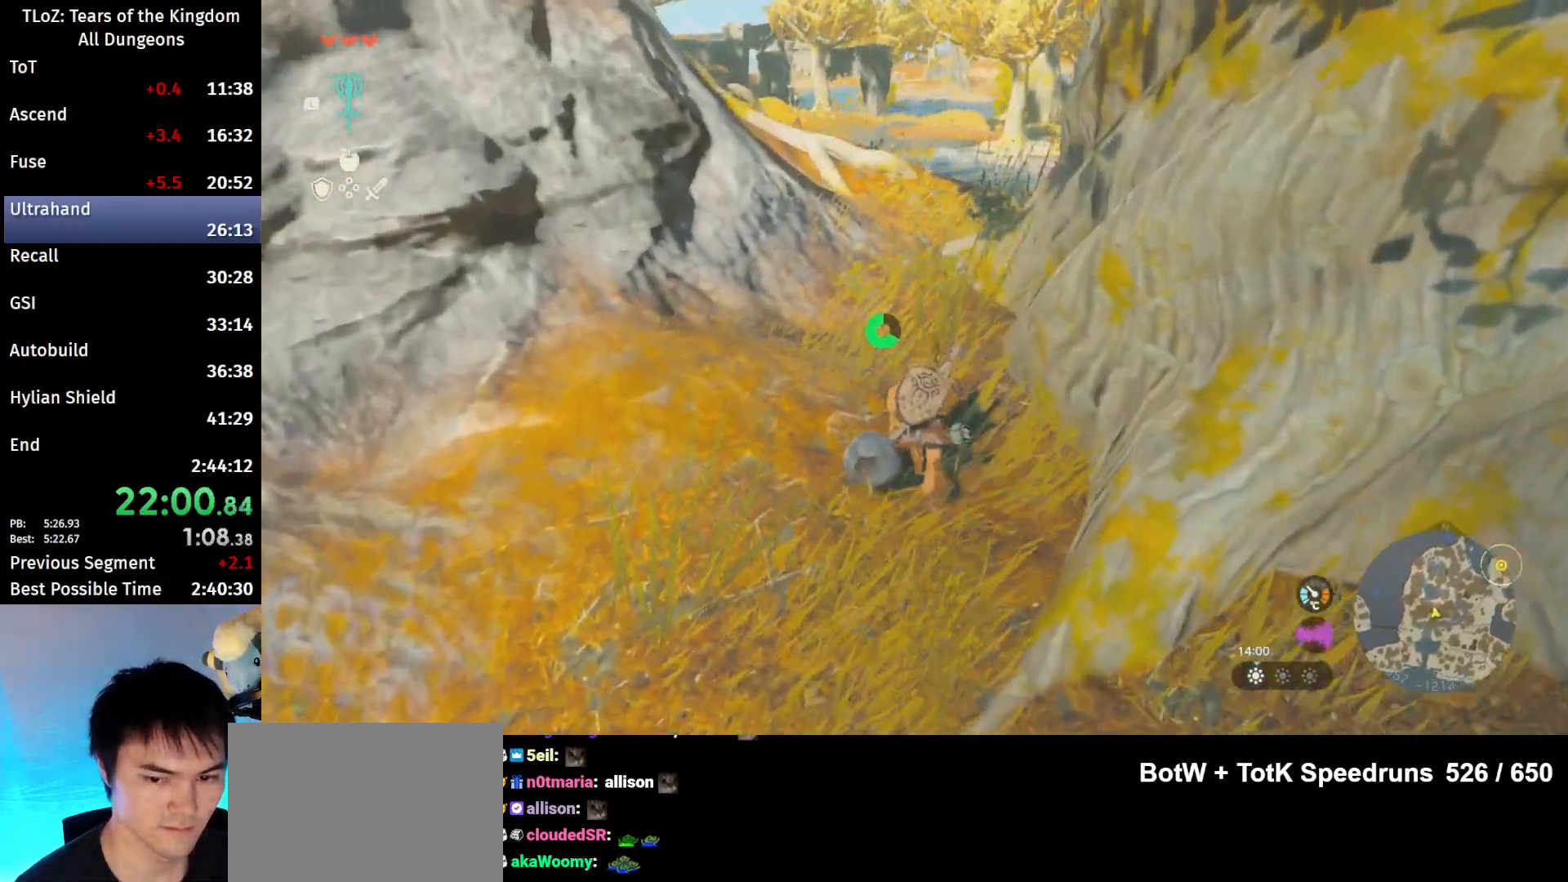
{"buttons": [], "left_stick": "up", "right_stick": "center", "events": [[67, "B", "up"], [100, "R1", "up"], [167, "B", "down"], [300, "B", "up"]]}
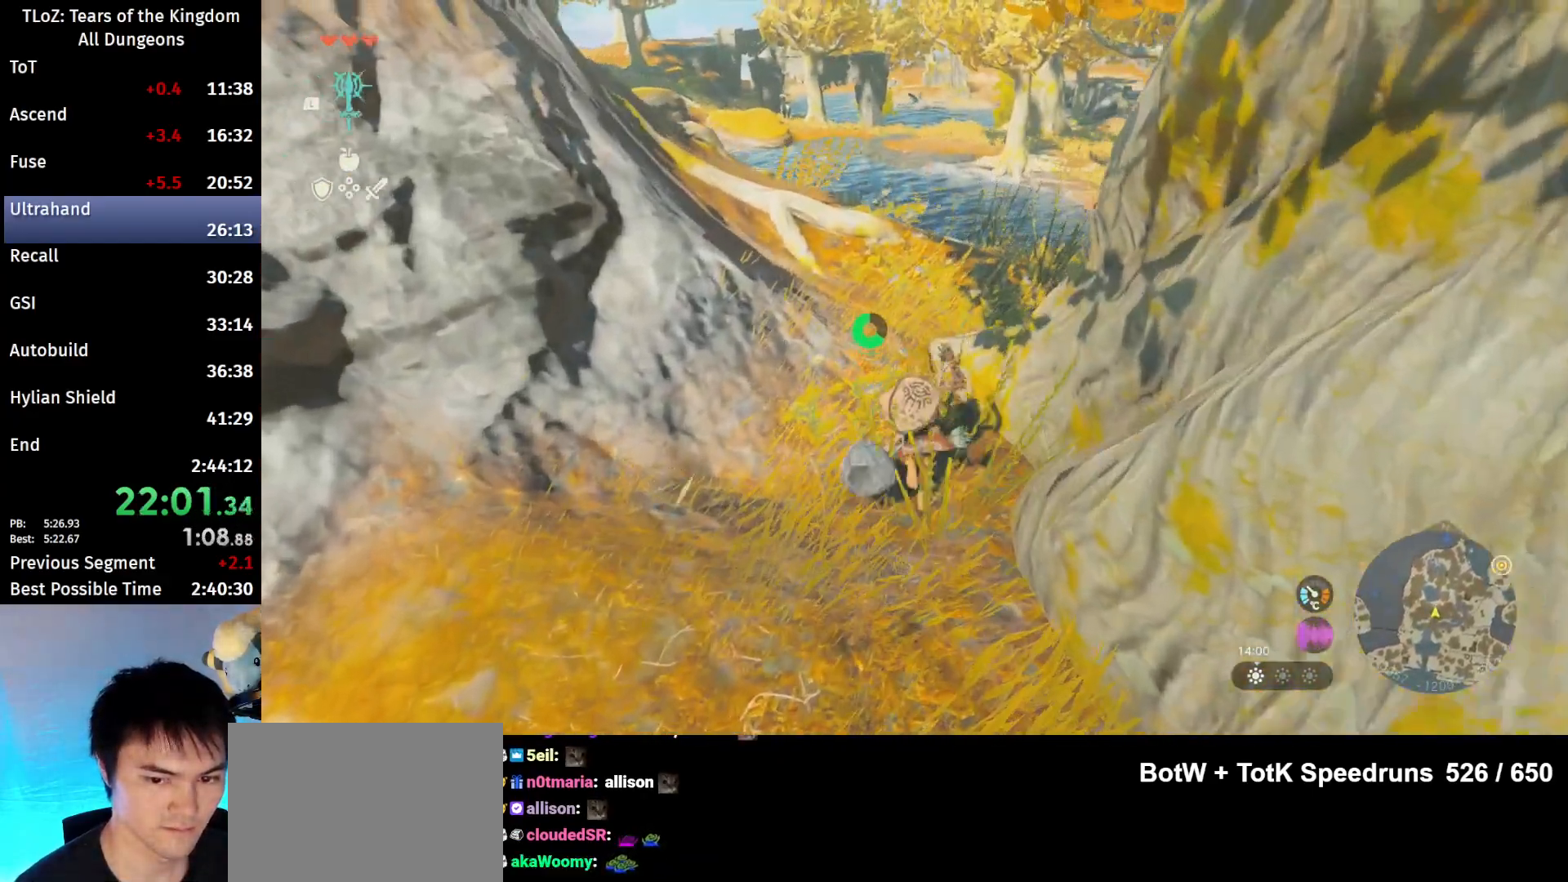
{"buttons": [], "left_stick": "up", "right_stick": "center", "events": [[300, "right_stick", "down-left"], [467, "right_stick", "center"]]}
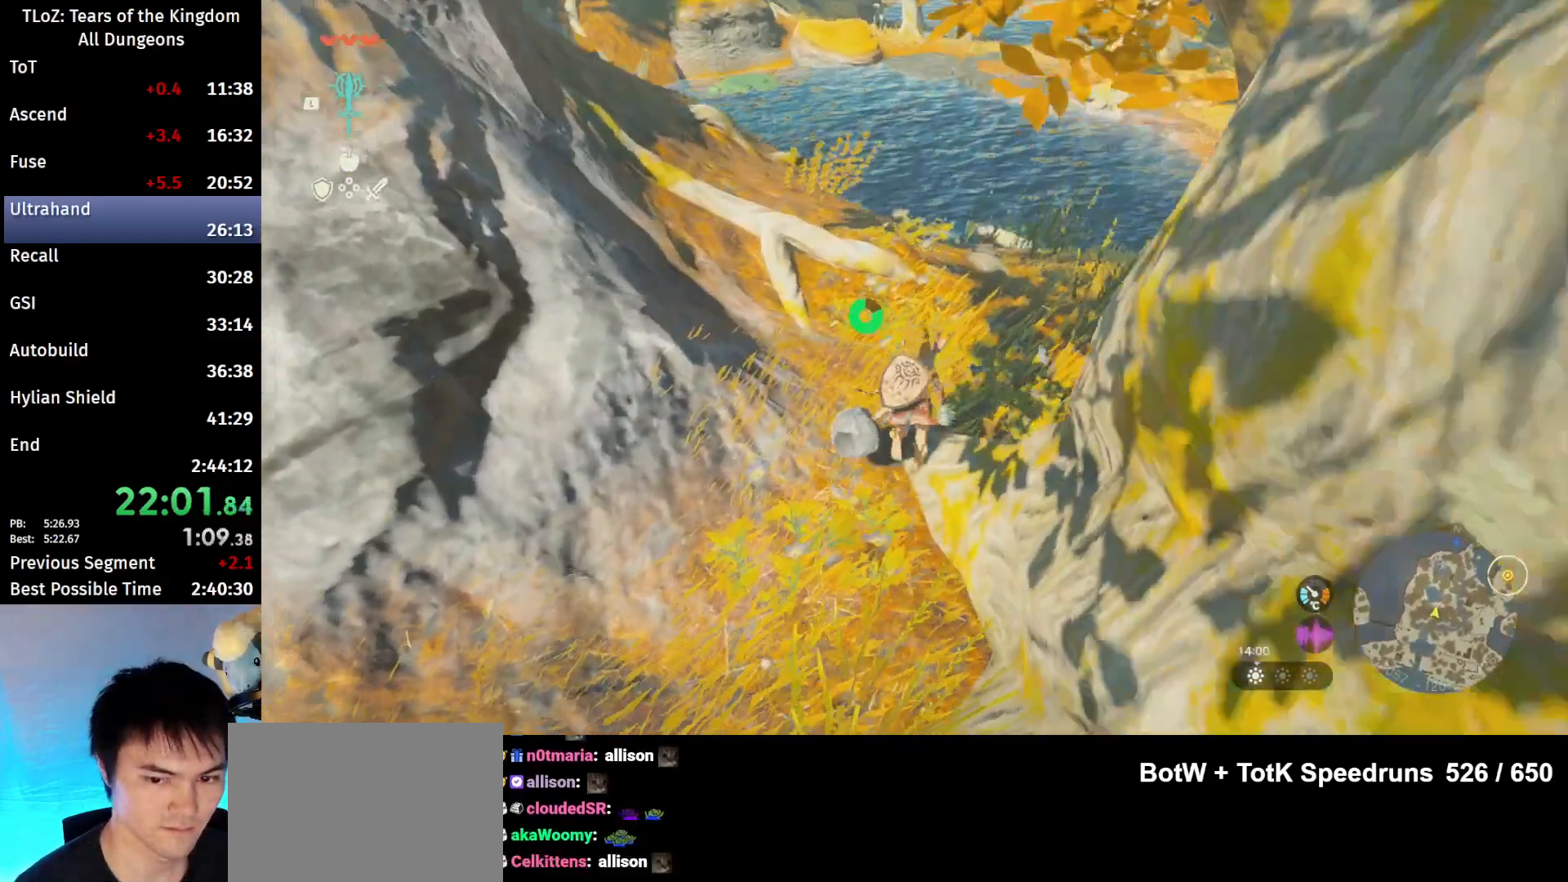
{"buttons": ["A", "L2"], "left_stick": "up", "right_stick": "center", "events": [[233, "X", "down"], [400, "A", "down"], [400, "L2", "down"], [467, "X", "up"]]}
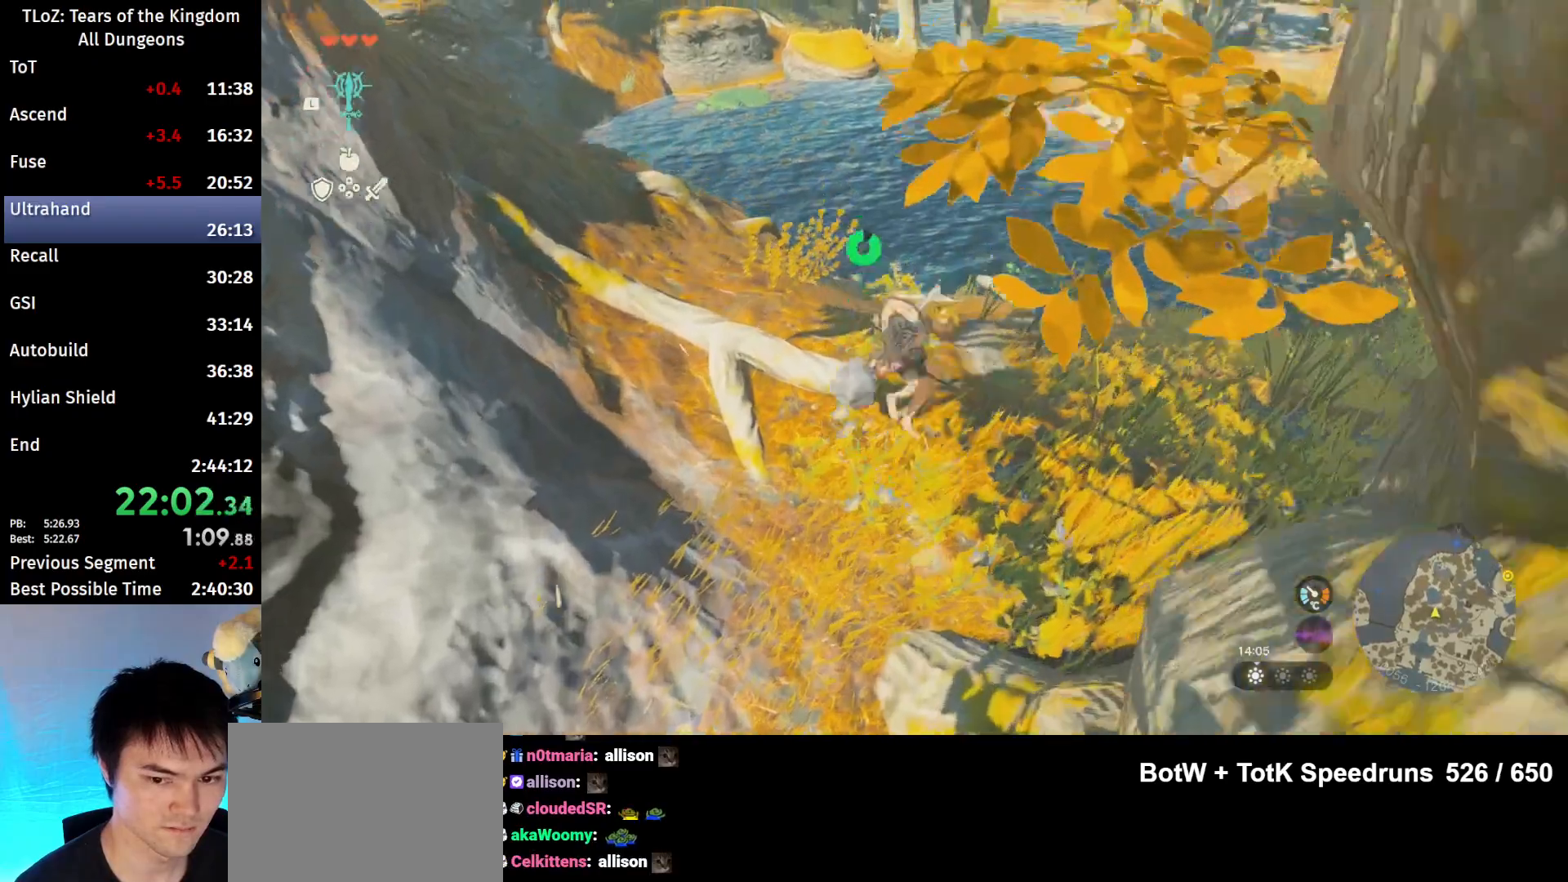
{"buttons": [], "left_stick": "left", "right_stick": "center", "events": [[33, "A", "up"], [167, "left_stick", "up-left"], [167, "right_stick", "down"], [233, "L2", "up"], [333, "right_stick", "center"], [467, "left_stick", "left"]]}
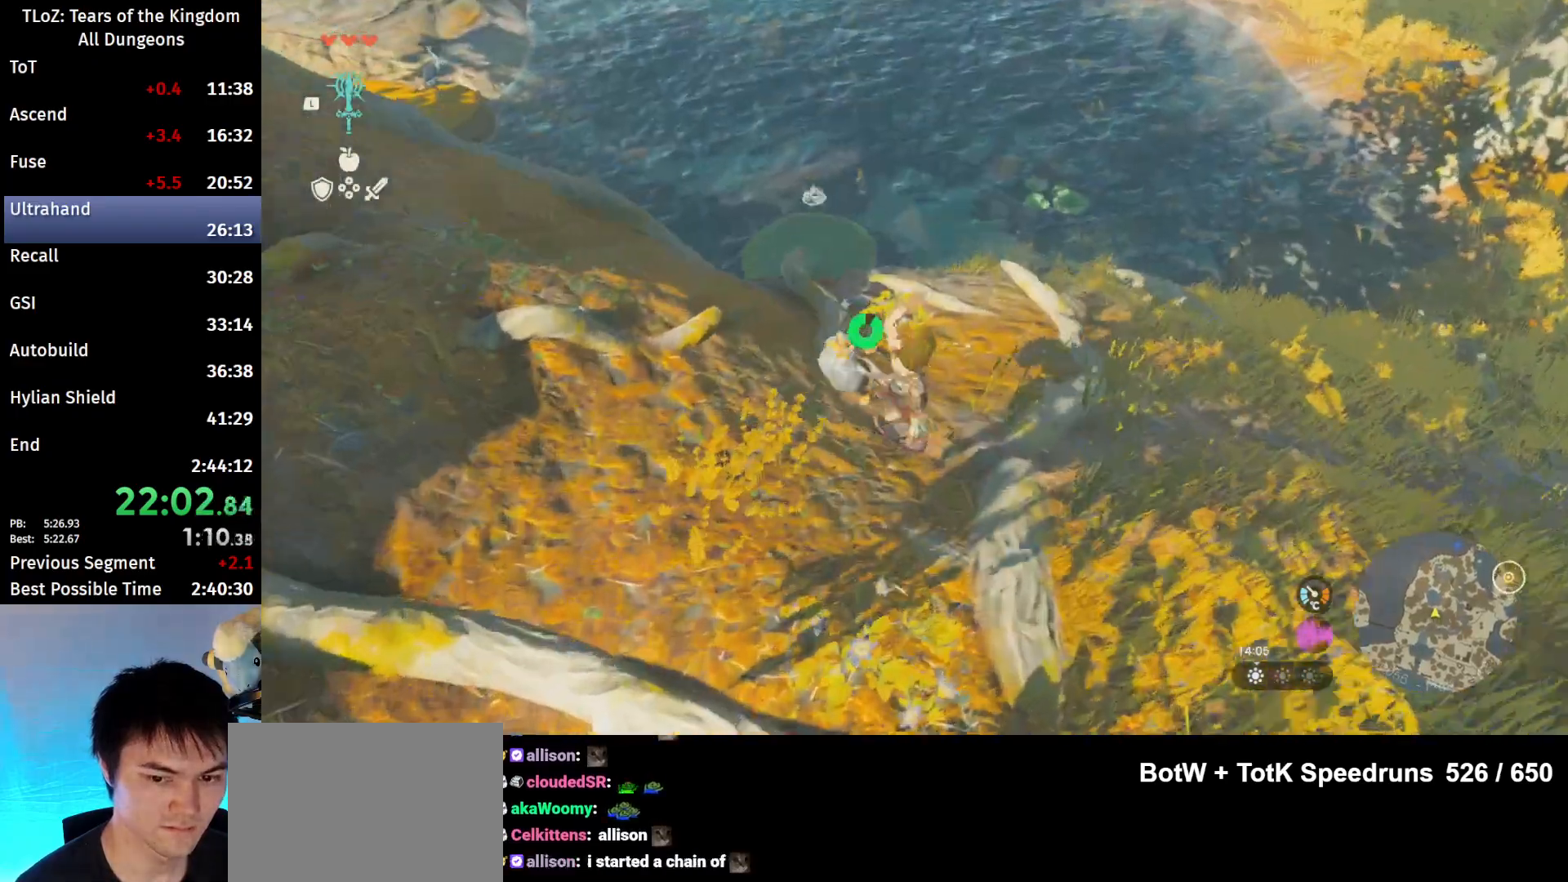
{"buttons": [], "left_stick": "left", "right_stick": "center", "events": [[67, "right_stick", "down"], [200, "right_stick", "center"]]}
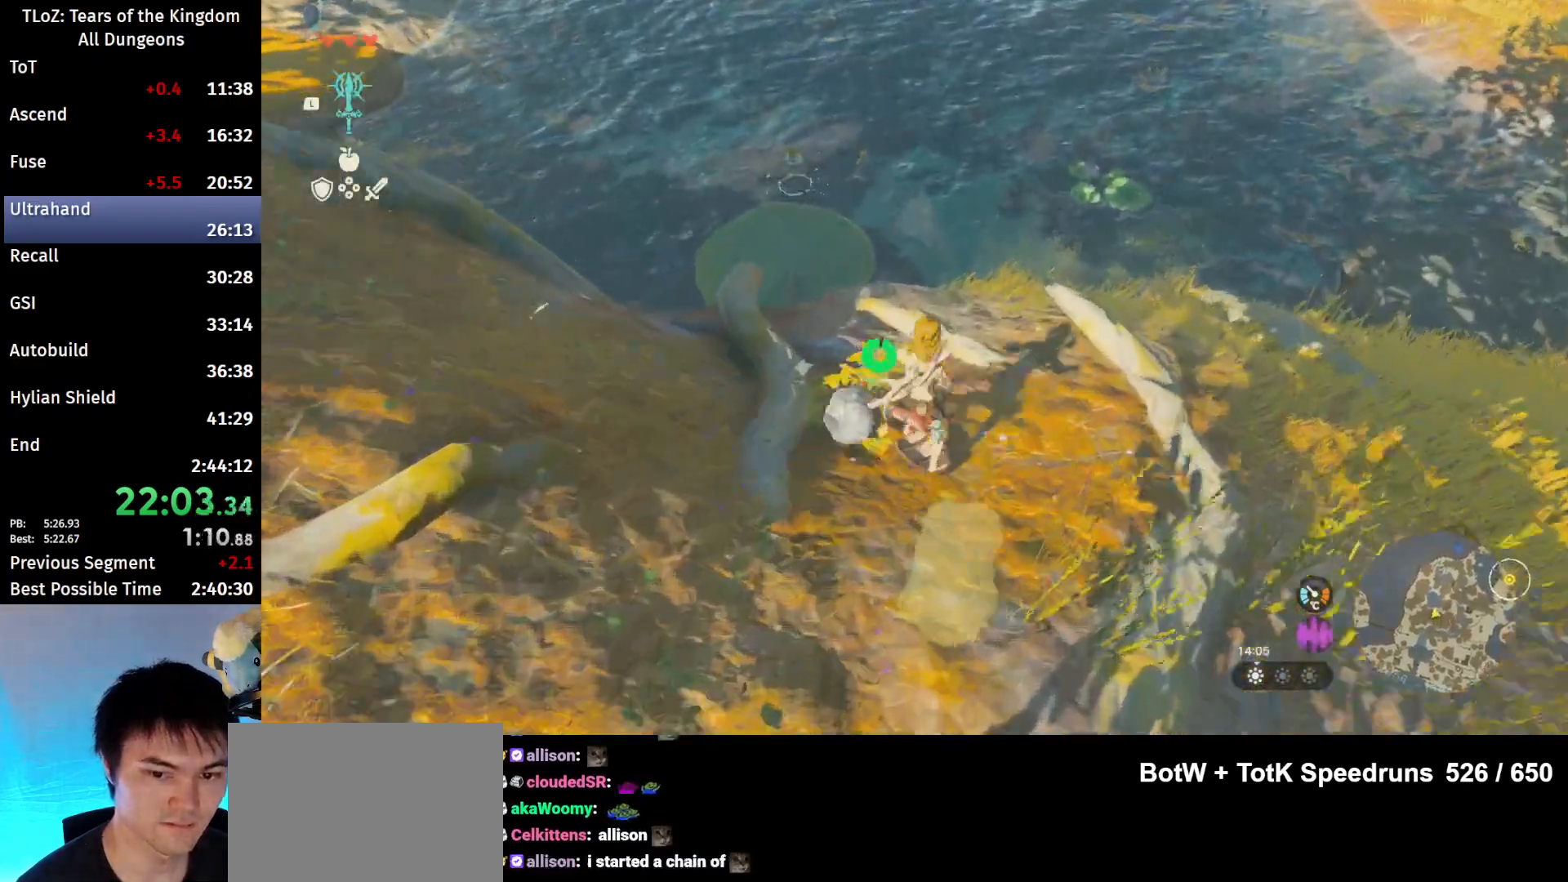
{"buttons": [], "left_stick": "up", "right_stick": "center", "events": [[100, "left_stick", "up-left"], [167, "X", "down"], [200, "left_stick", "up"], [233, "X", "up"], [300, "X", "down"], [367, "X", "up"], [400, "X", "down"], [467, "X", "up"]]}
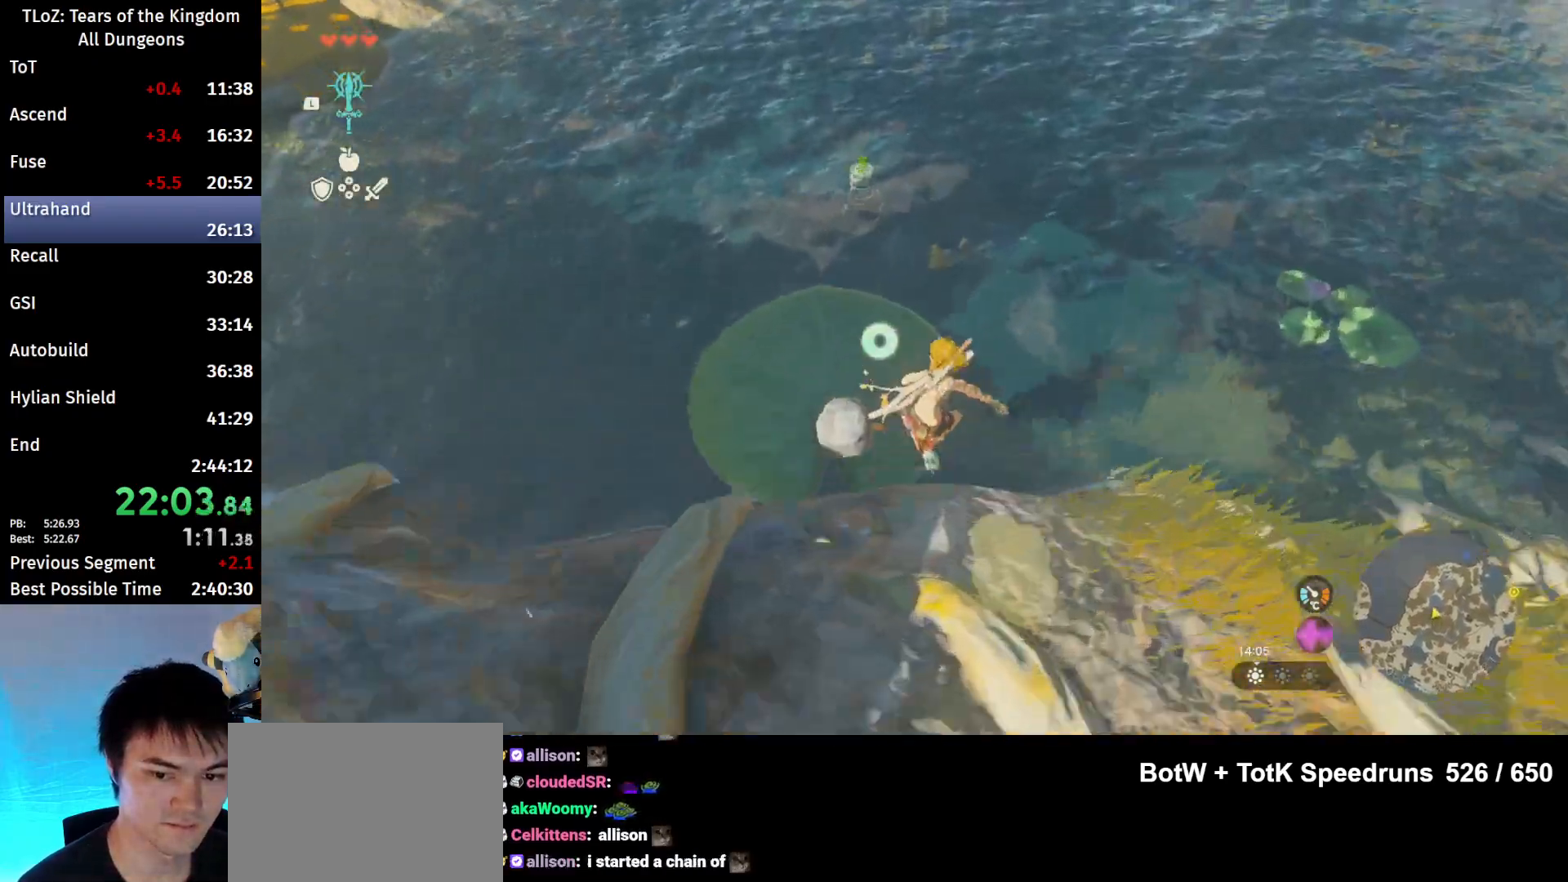
{"buttons": ["X"], "left_stick": "up-right", "right_stick": "center", "events": [[133, "X", "down"], [167, "left_stick", "up-right"], [233, "X", "up"], [267, "X", "down"], [333, "X", "up"], [400, "X", "down"], [433, "X", "up"], [500, "X", "down"]]}